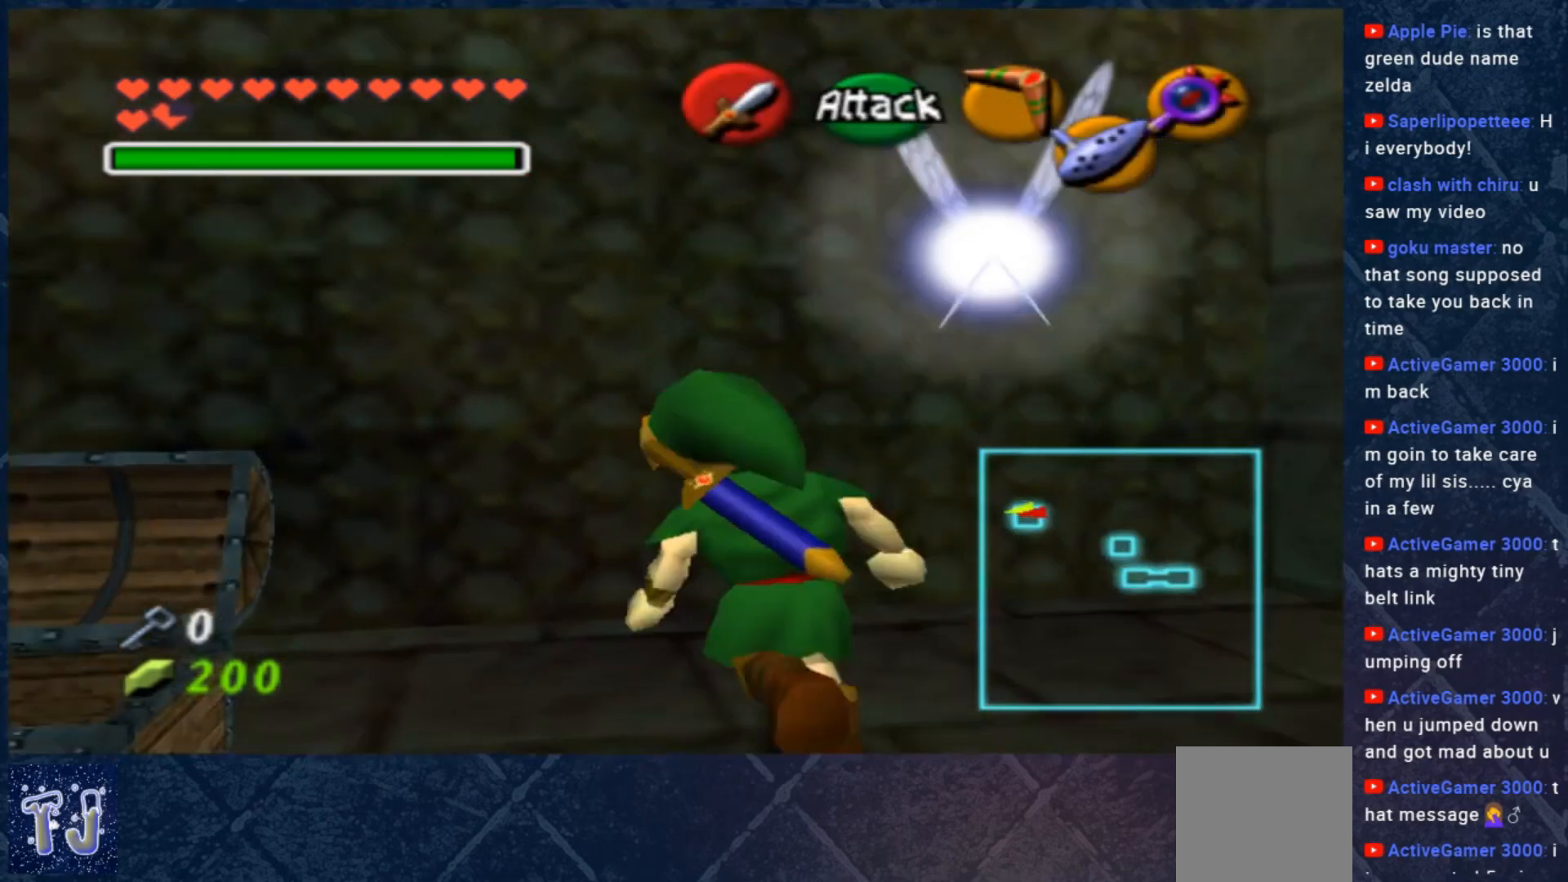
Gameplay with a controller (Xbox layout); each line is a JSON object with the inputs held at the frame after it. "events" lists button and stick changes between this image and that frame as [ms after this image, input, new state], when the widget could be followed in between. Not read: Z.
{"buttons": [], "left_stick": "up", "right_stick": "center", "events": [[183, "left_stick", "up"]]}
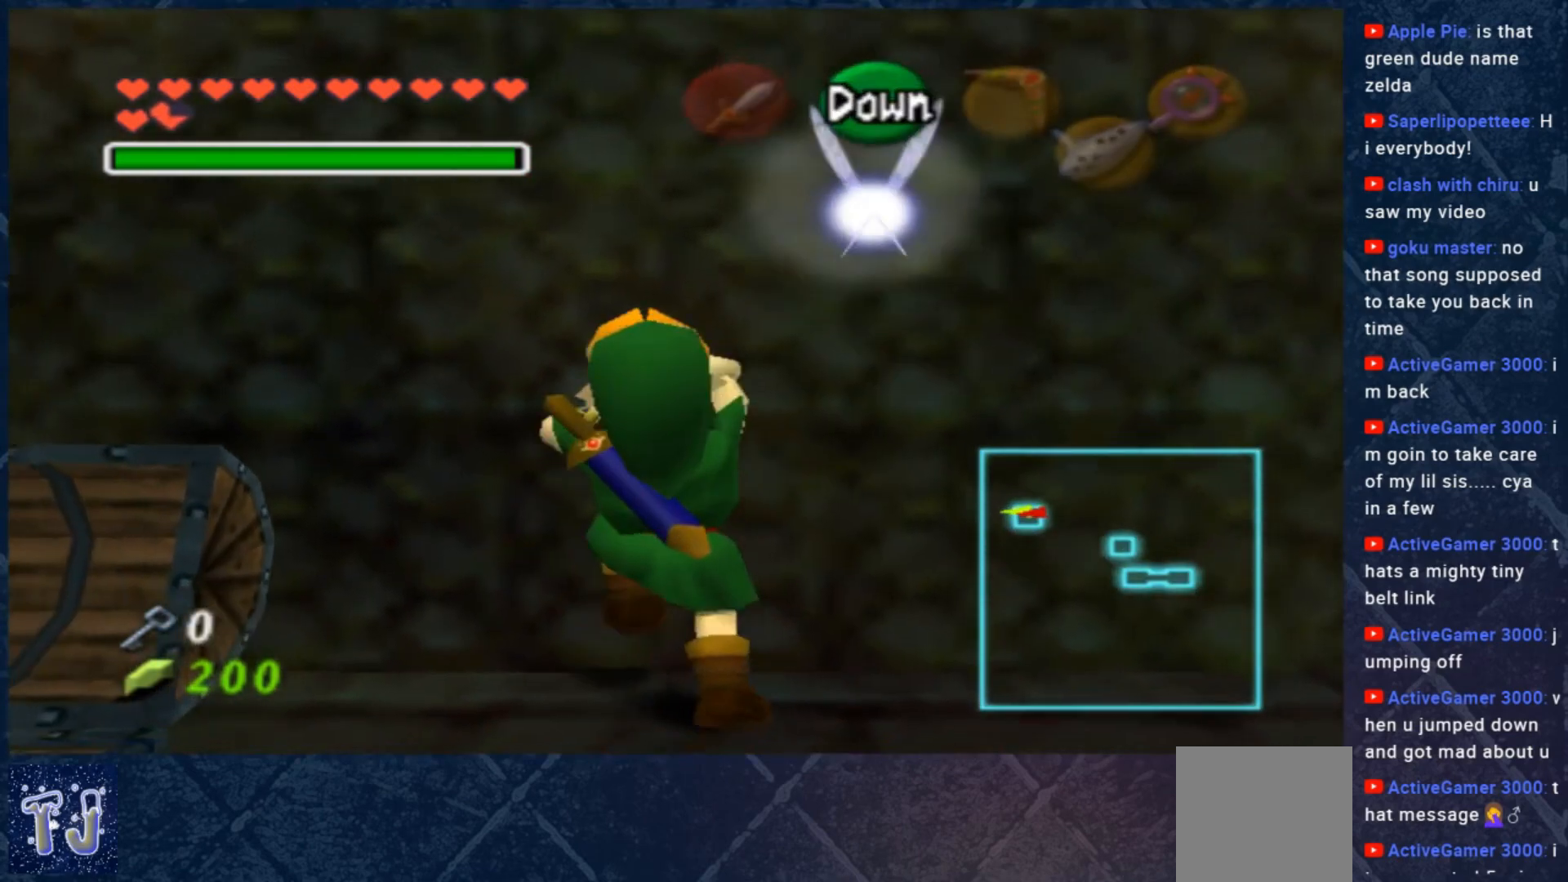
{"buttons": [], "left_stick": "up", "right_stick": "center", "events": []}
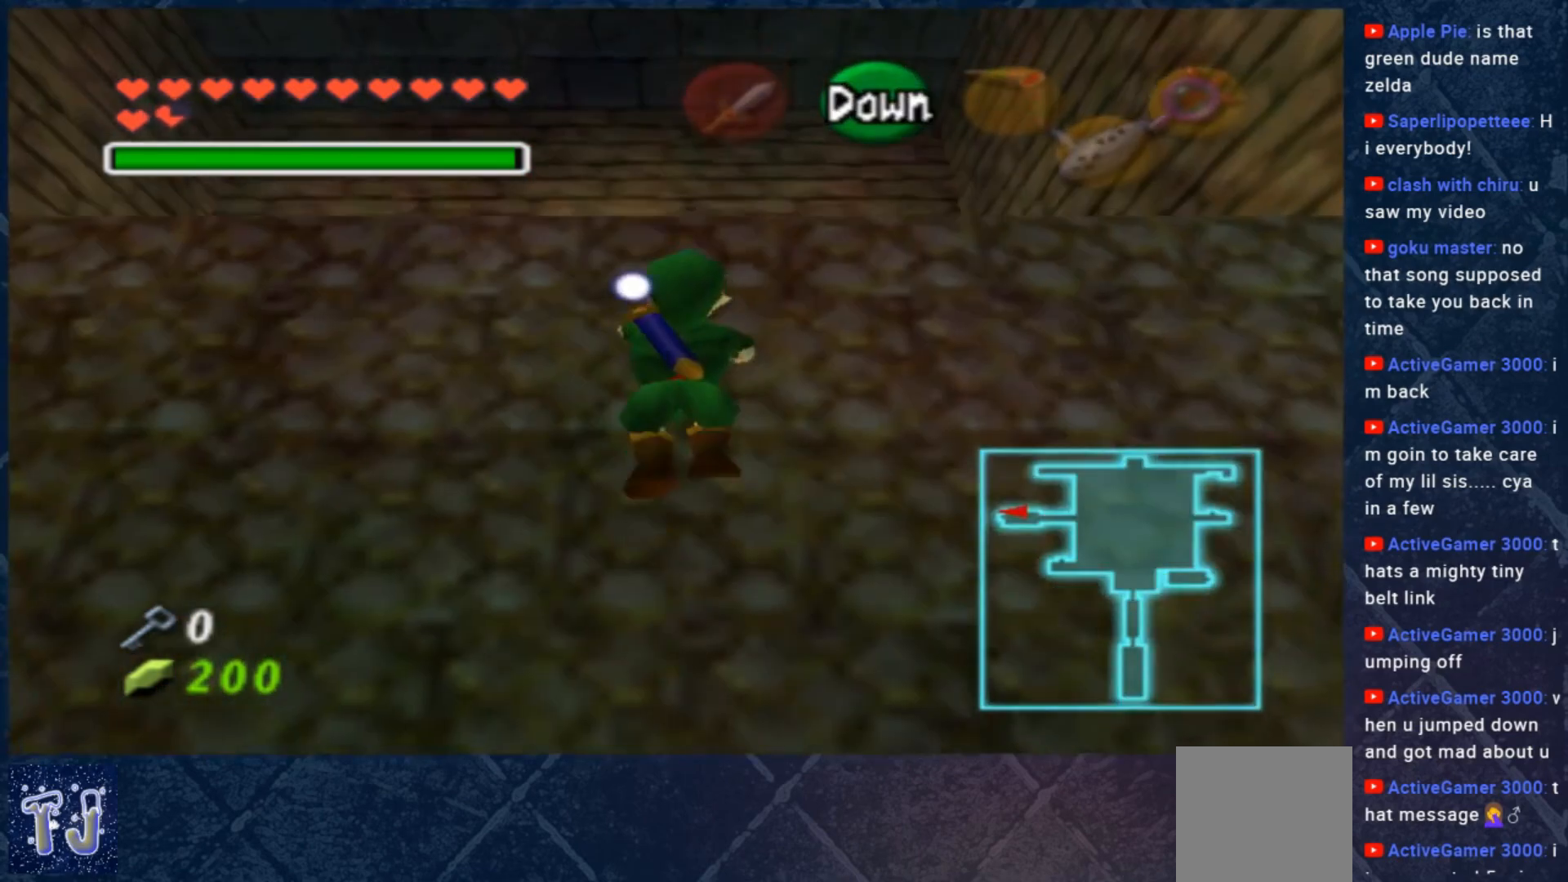
{"buttons": [], "left_stick": "up", "right_stick": "center", "events": []}
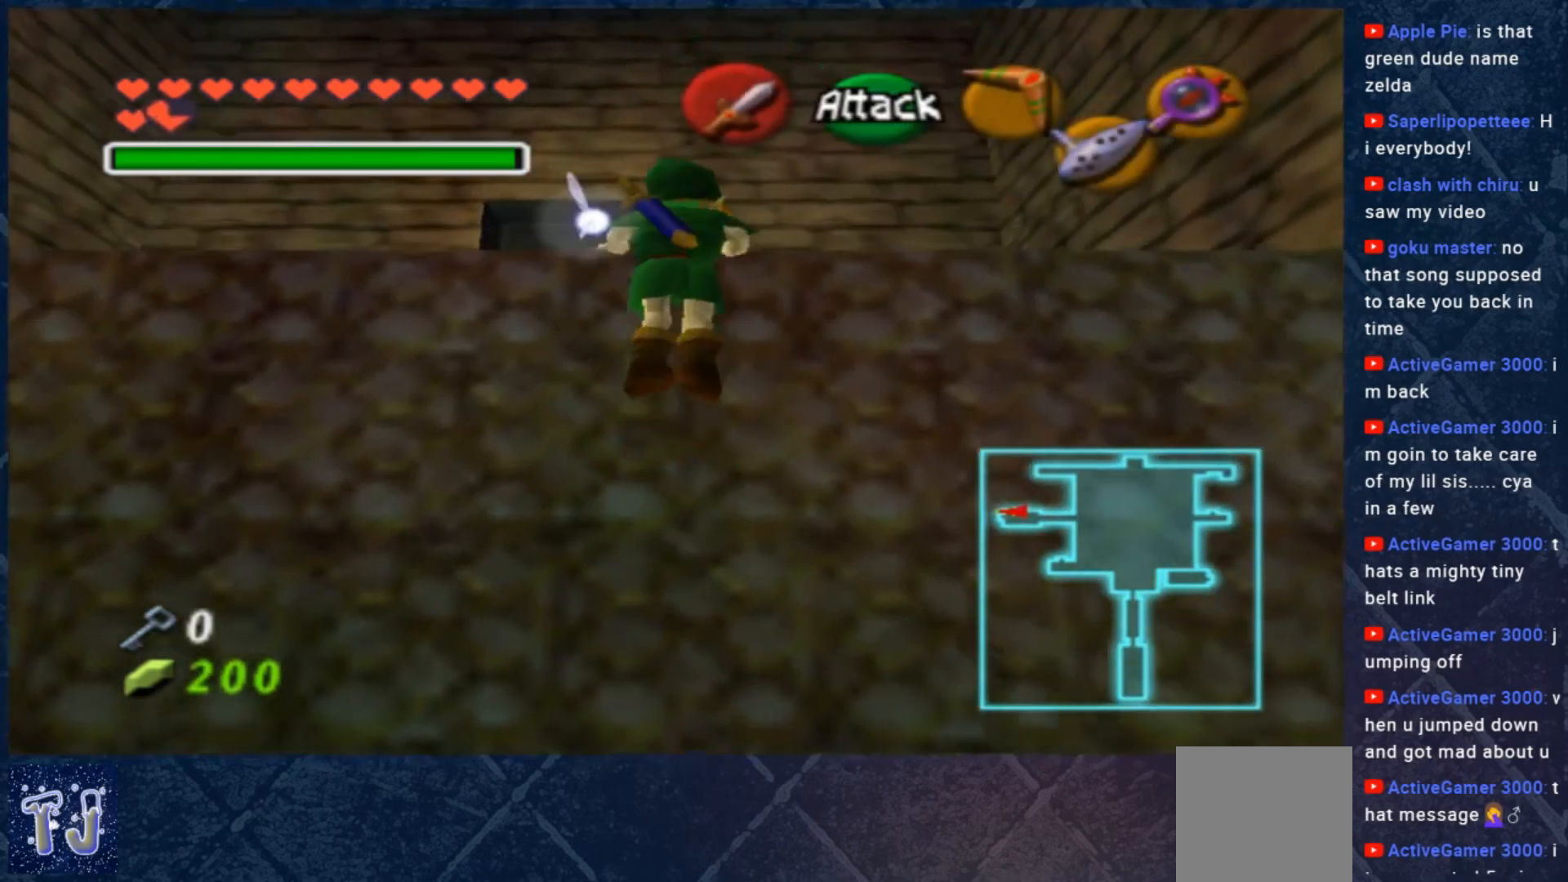
{"buttons": [], "left_stick": "up-left", "right_stick": "center", "events": [[200, "left_stick", "center"], [400, "left_stick", "up-left"]]}
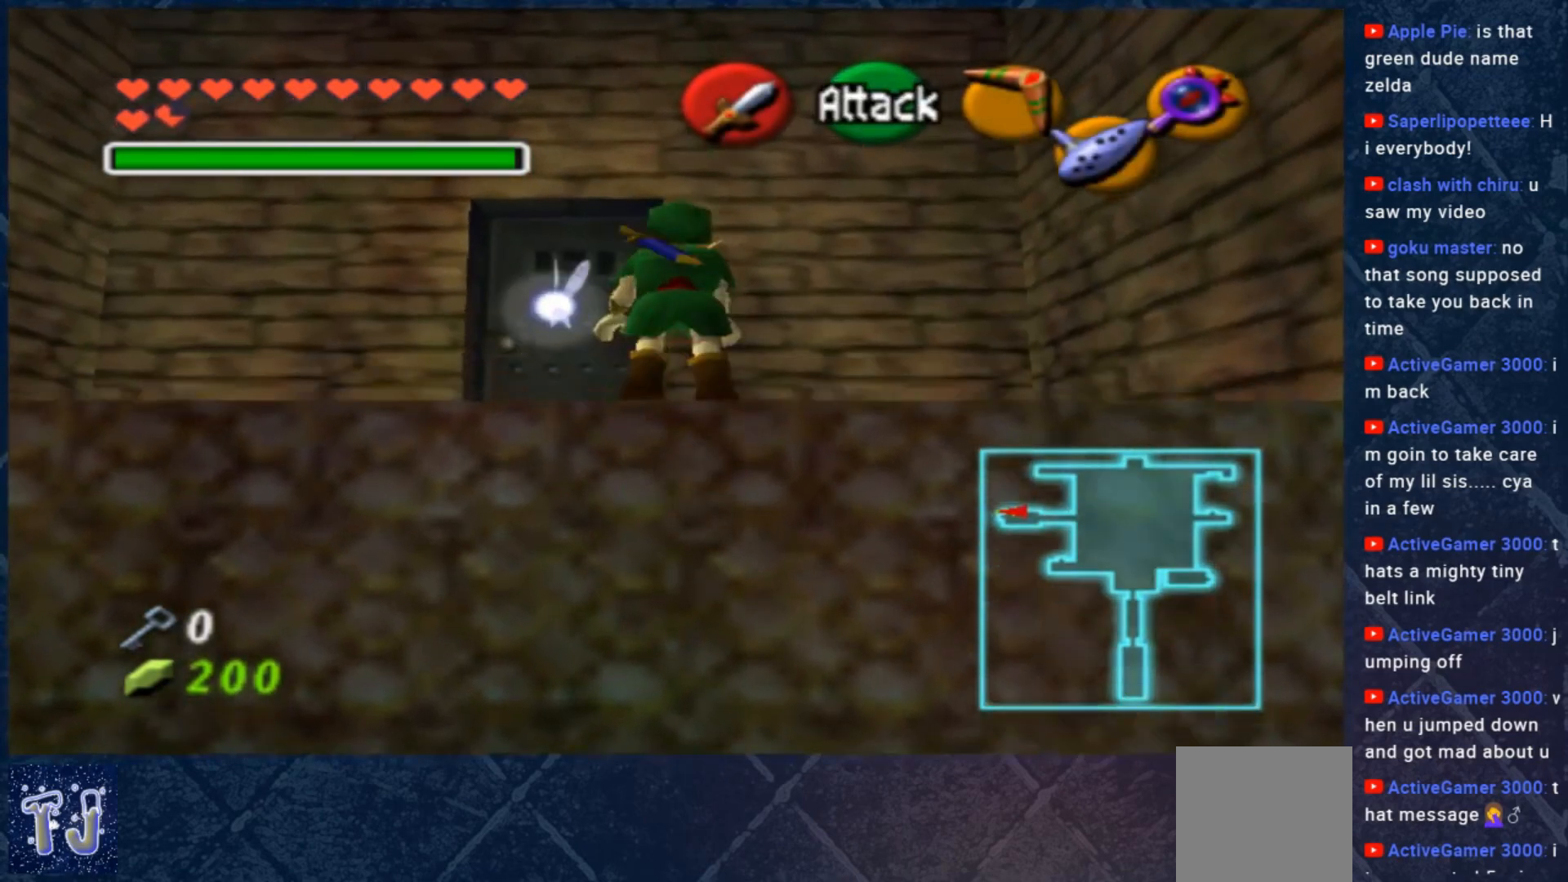
{"buttons": [], "left_stick": "up", "right_stick": "center", "events": [[200, "left_stick", "up"]]}
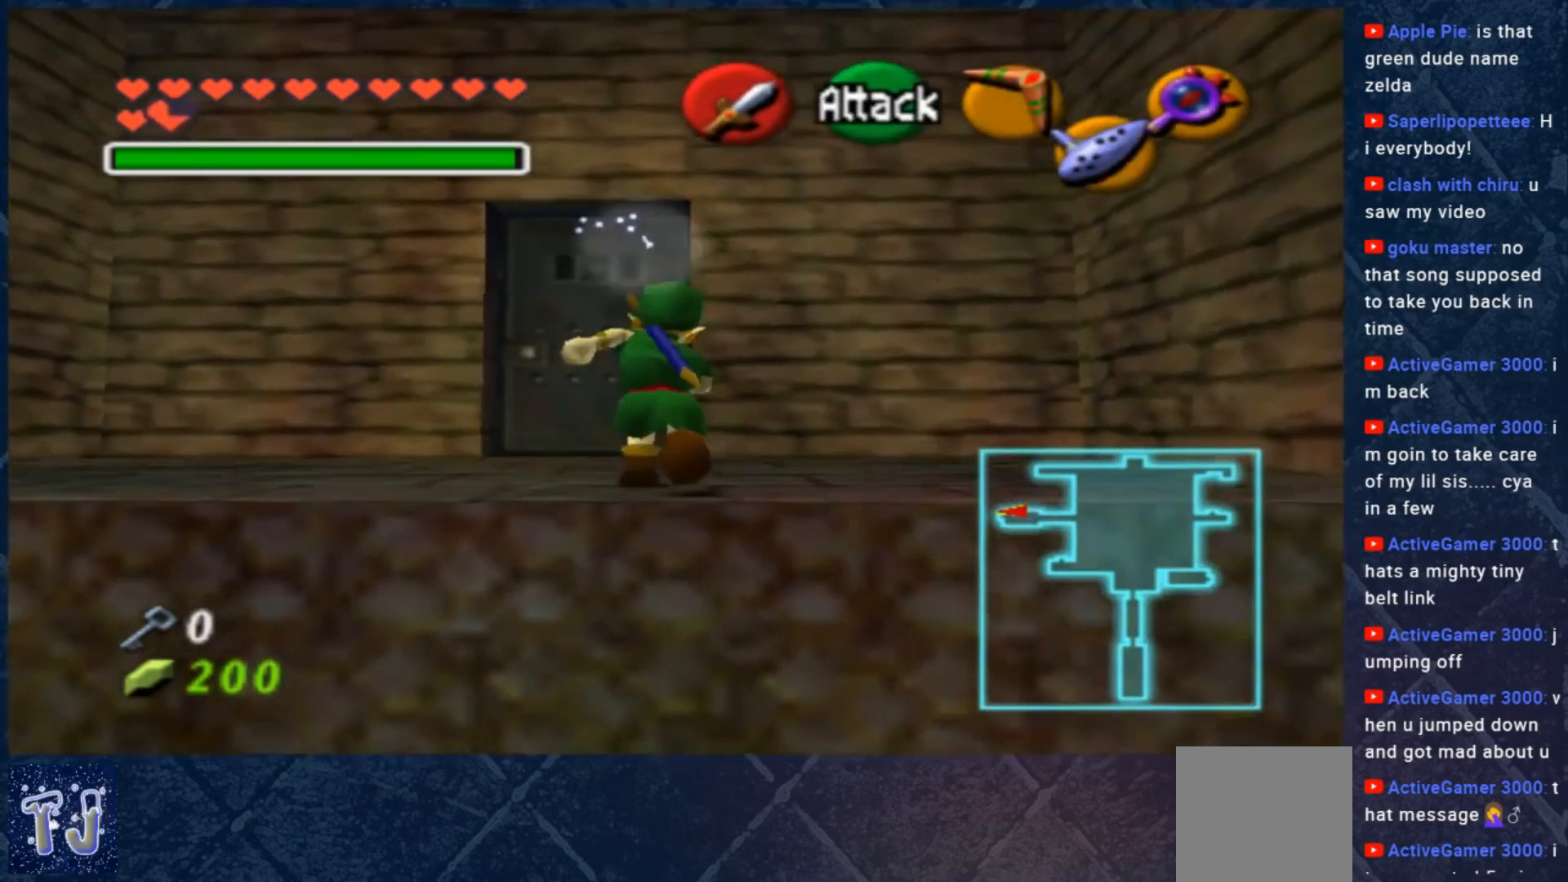
{"buttons": [], "left_stick": "center", "right_stick": "center", "events": [[233, "A", "down"], [433, "left_stick", "center"], [500, "A", "up"]]}
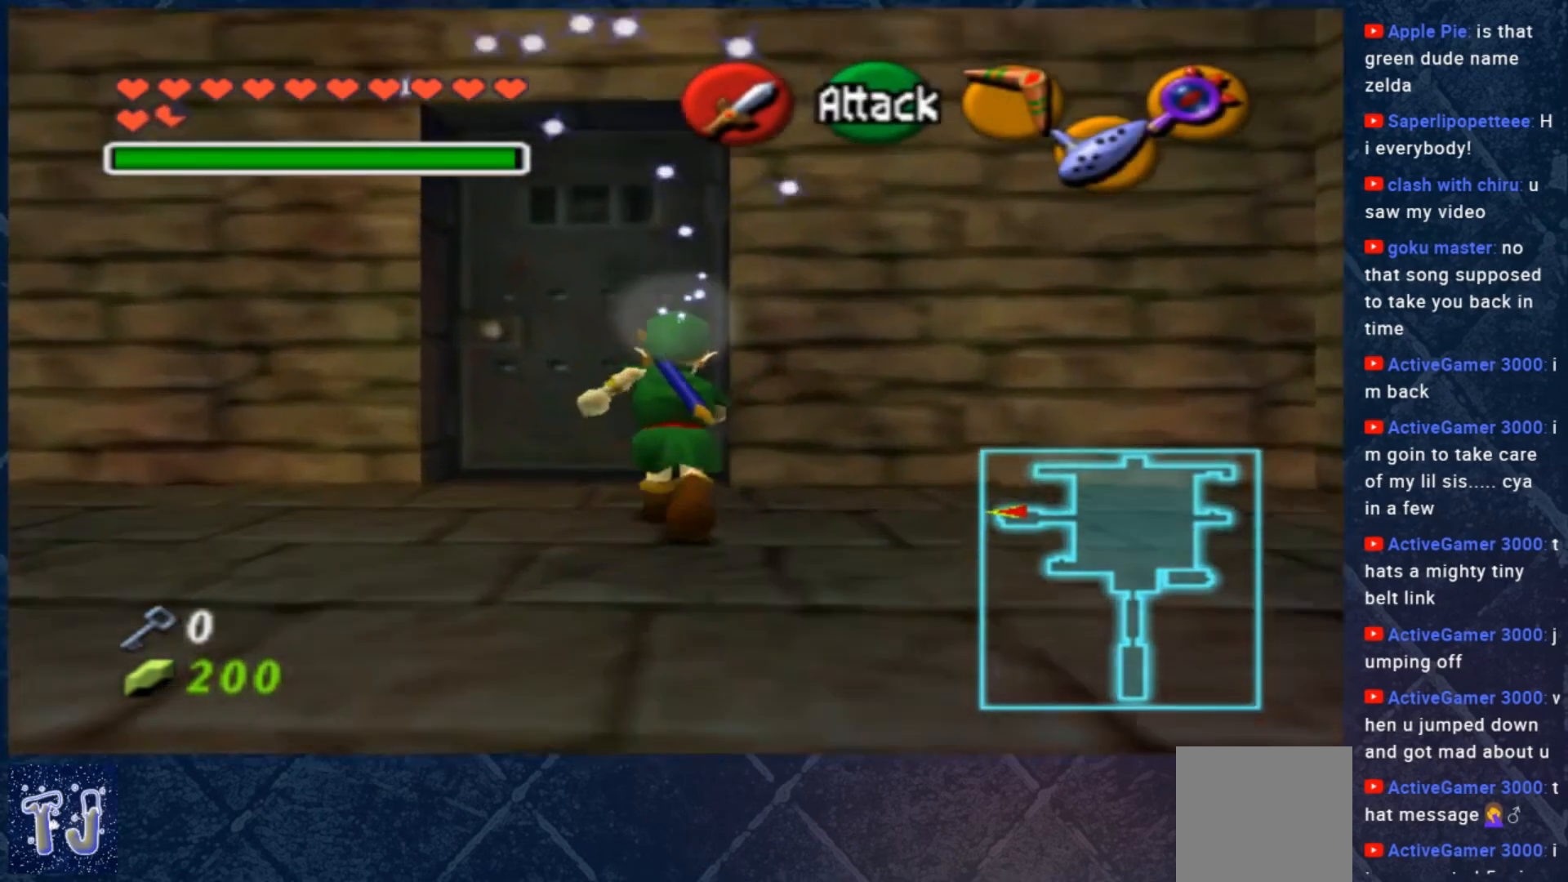
{"buttons": [], "left_stick": "up", "right_stick": "center", "events": [[367, "left_stick", "up"]]}
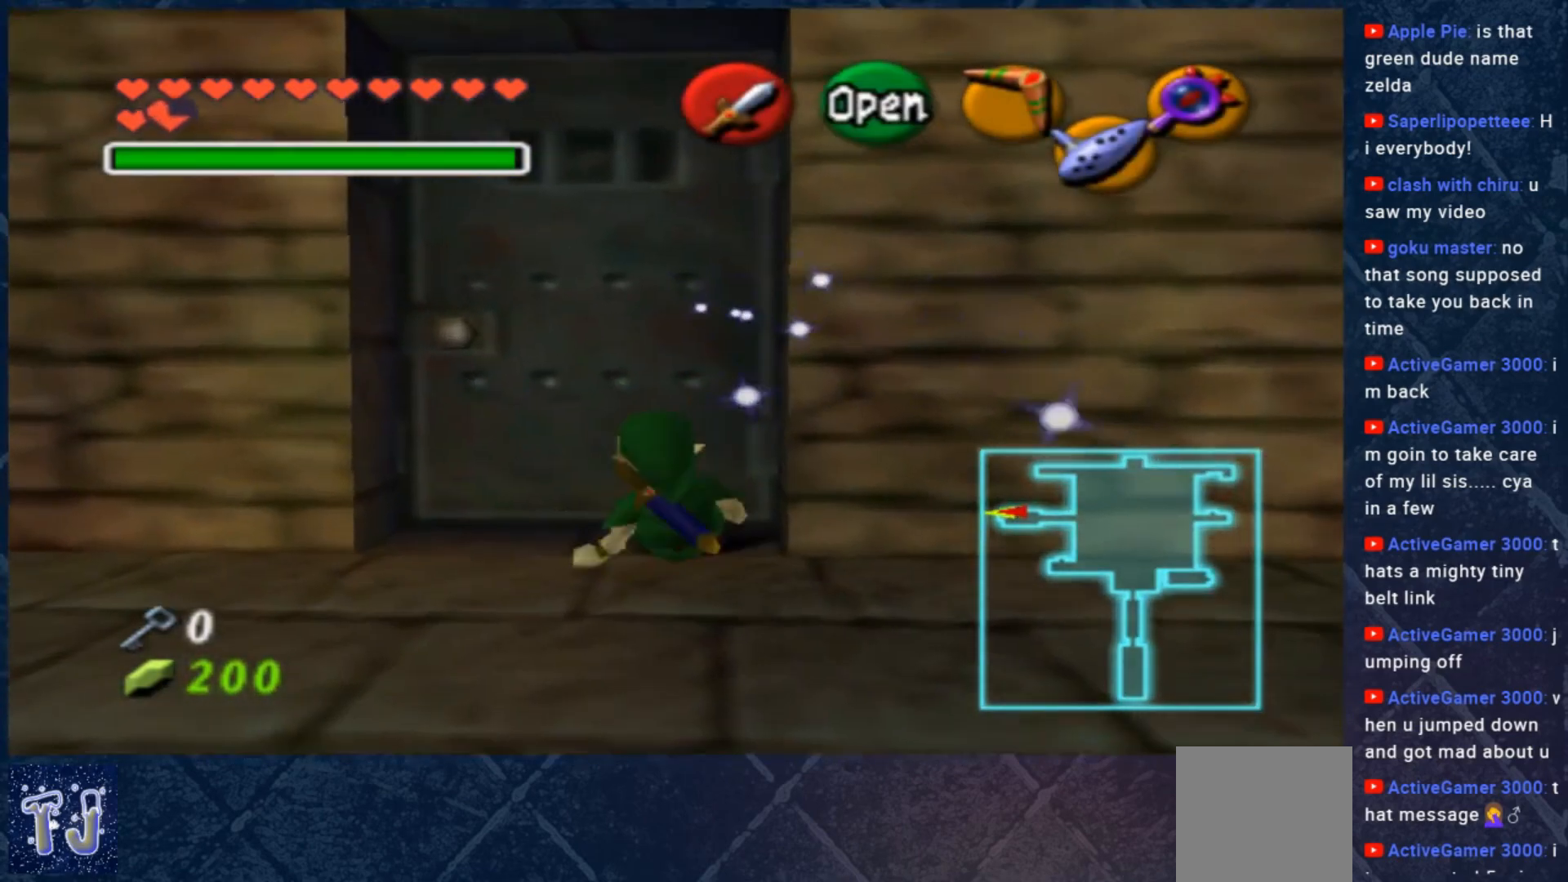
{"buttons": [], "left_stick": "center", "right_stick": "center", "events": [[33, "A", "down"], [167, "A", "up"], [267, "left_stick", "center"]]}
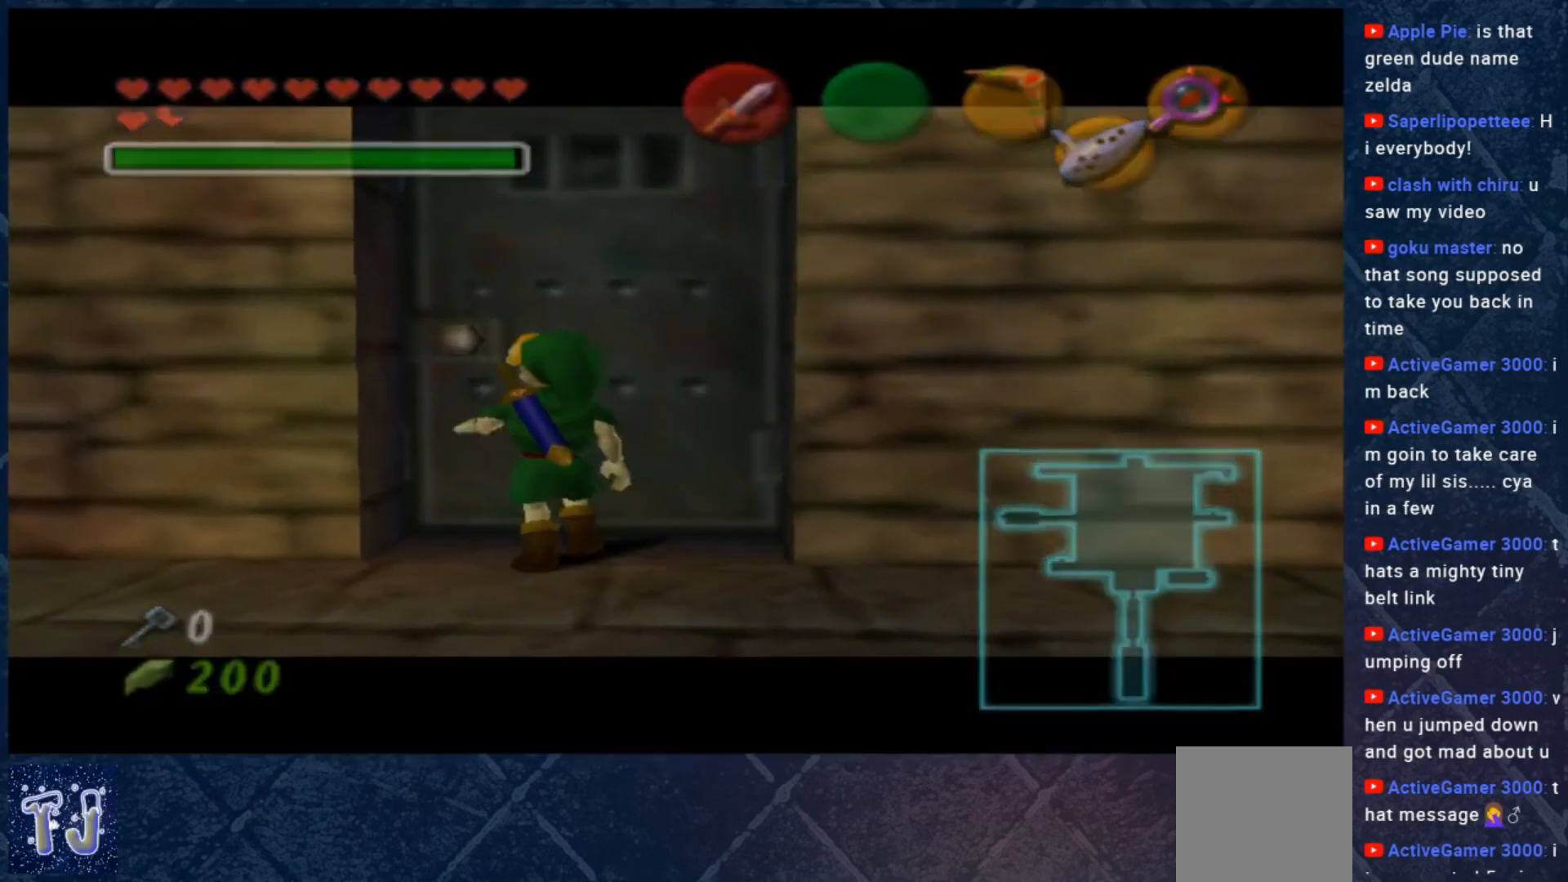
{"buttons": [], "left_stick": "center", "right_stick": "center", "events": []}
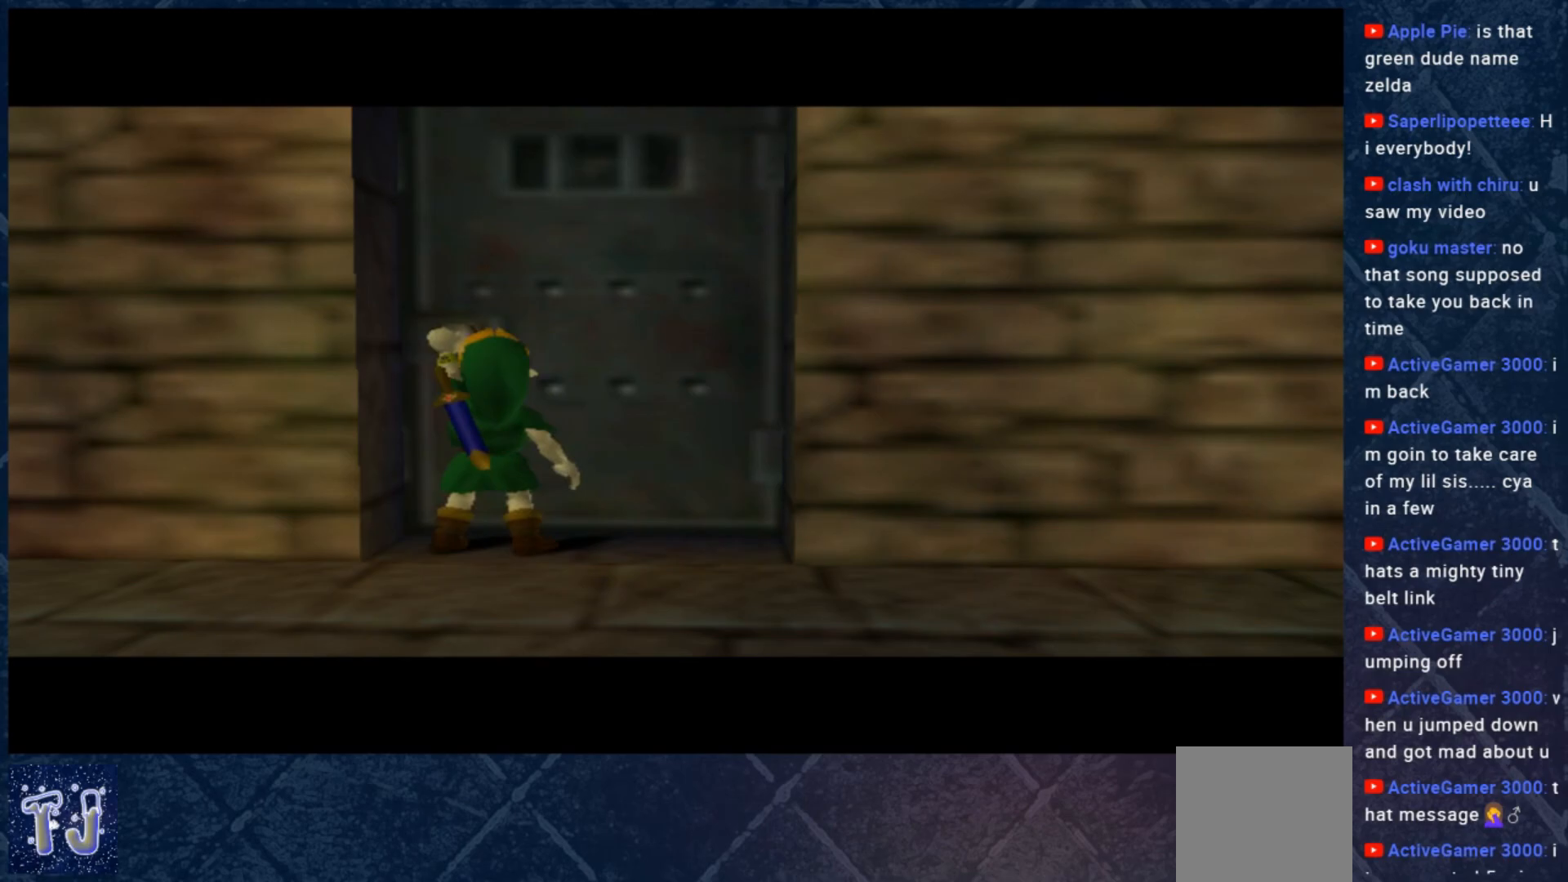
{"buttons": [], "left_stick": "center", "right_stick": "left", "events": [[467, "right_stick", "left"]]}
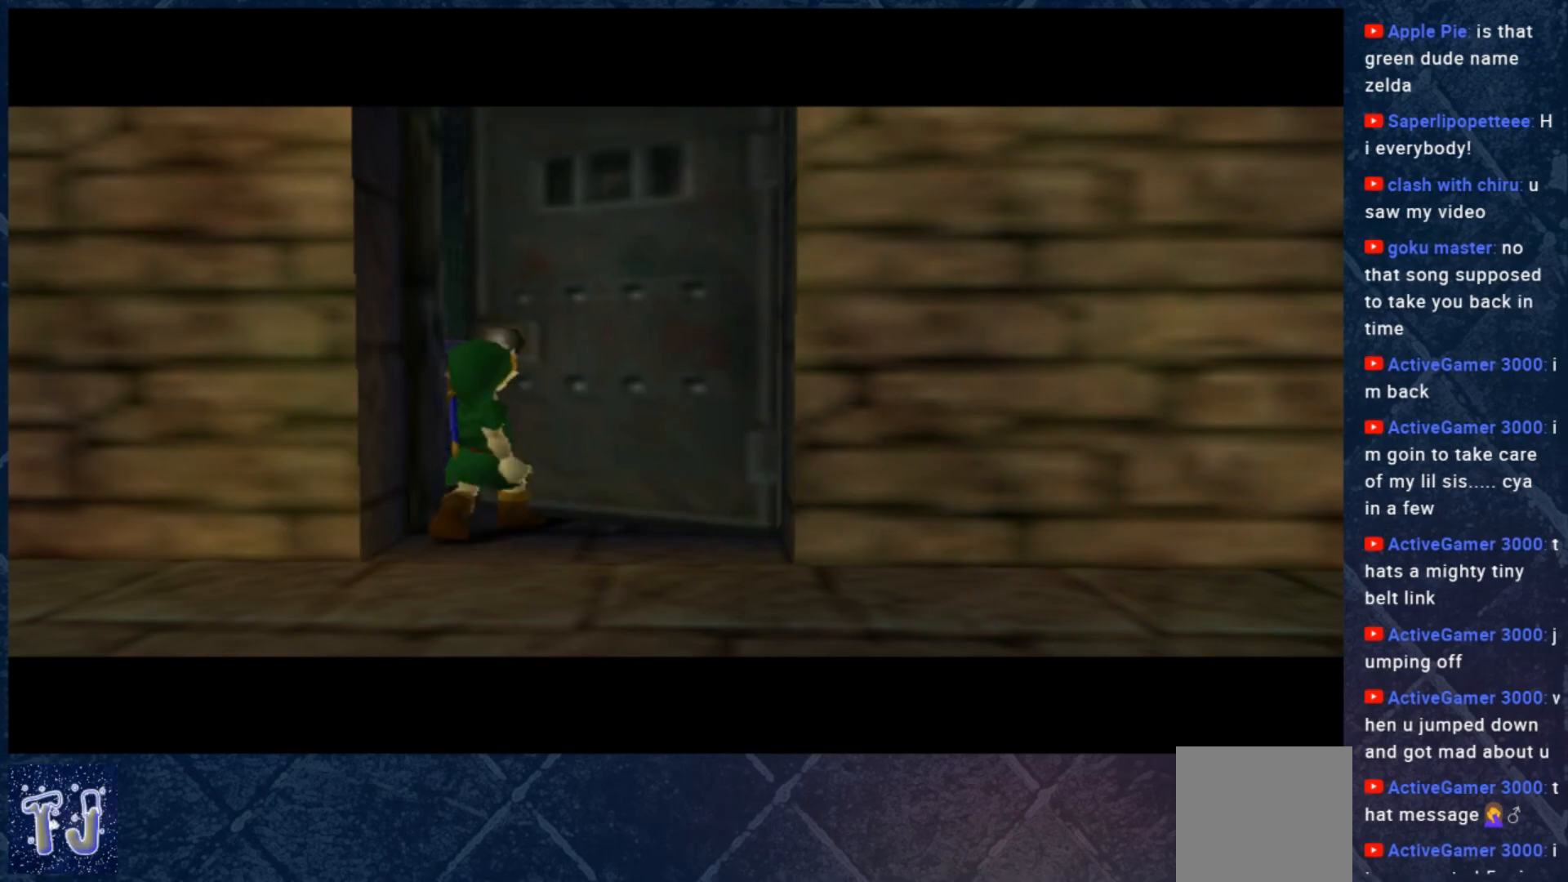
{"buttons": [], "left_stick": "center", "right_stick": "center", "events": [[33, "right_stick", "center"]]}
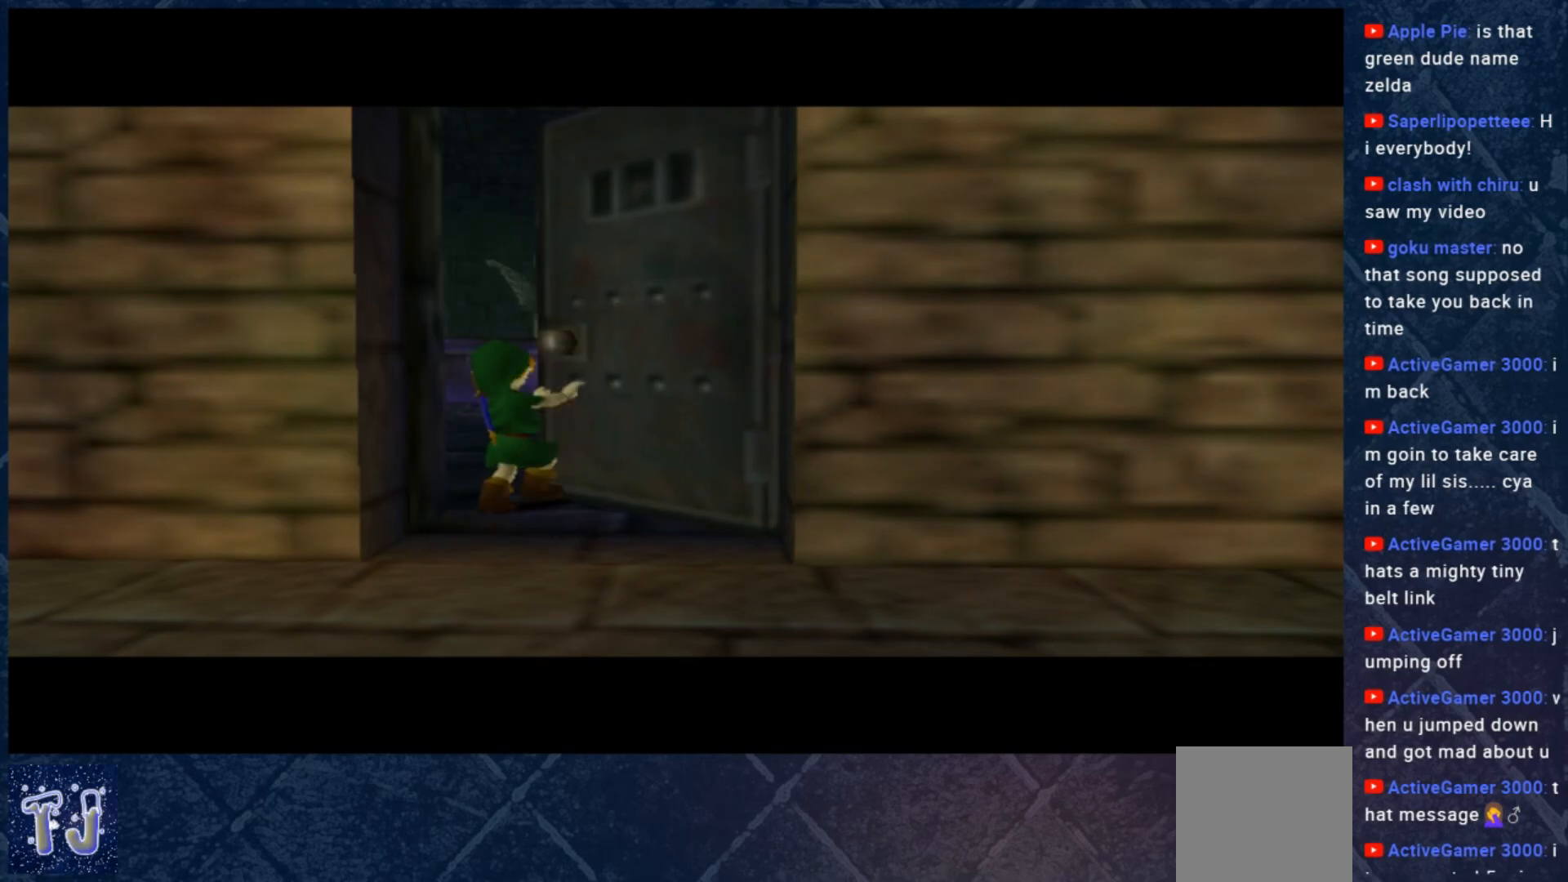
{"buttons": [], "left_stick": "center", "right_stick": "center", "events": []}
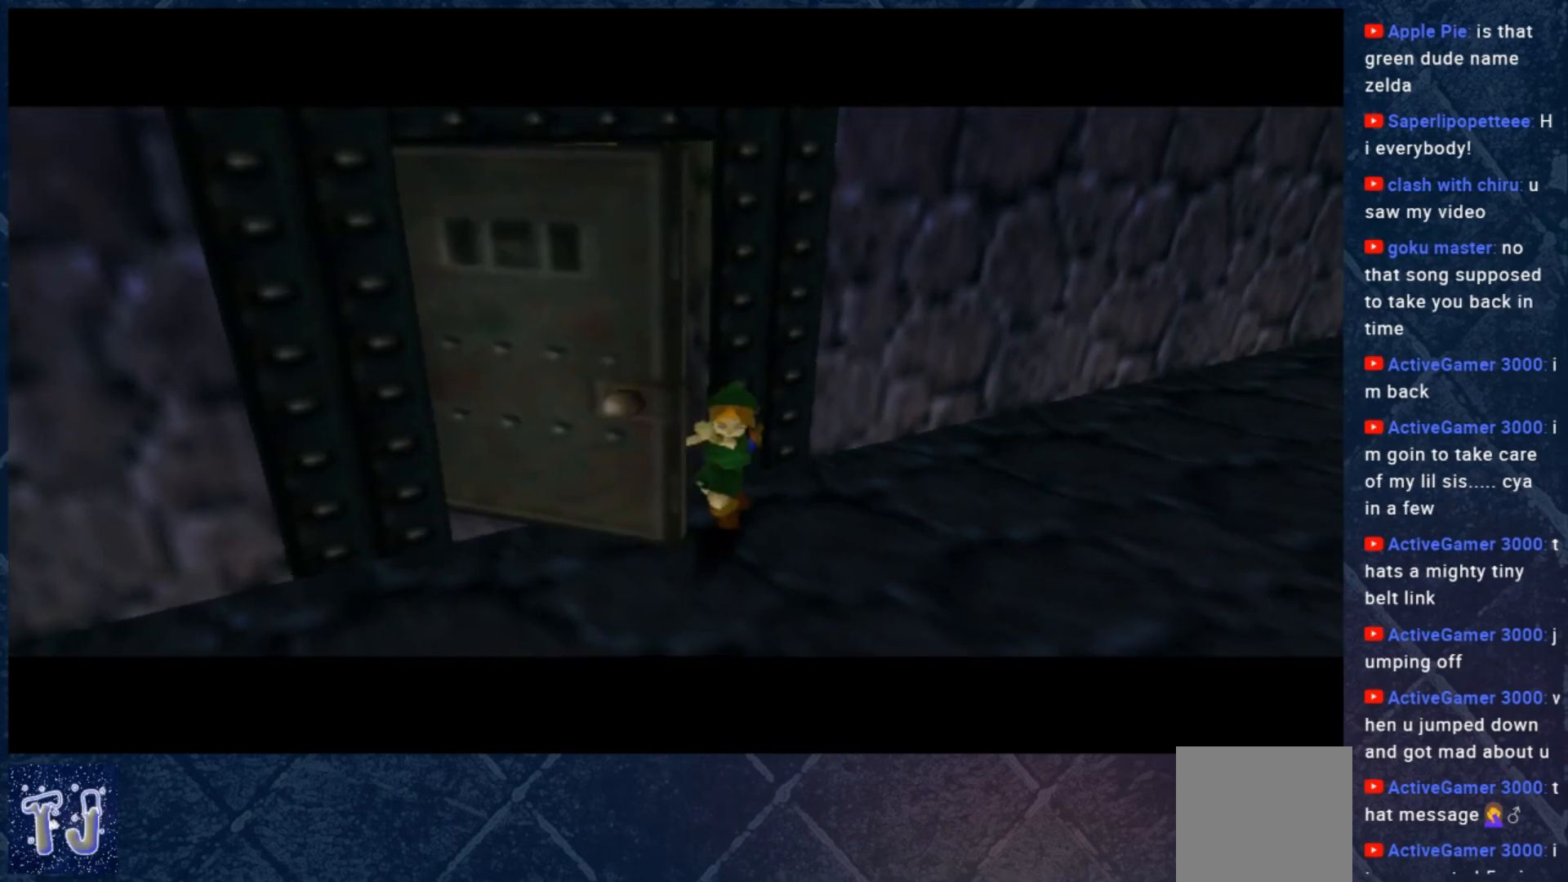
{"buttons": [], "left_stick": "center", "right_stick": "center", "events": []}
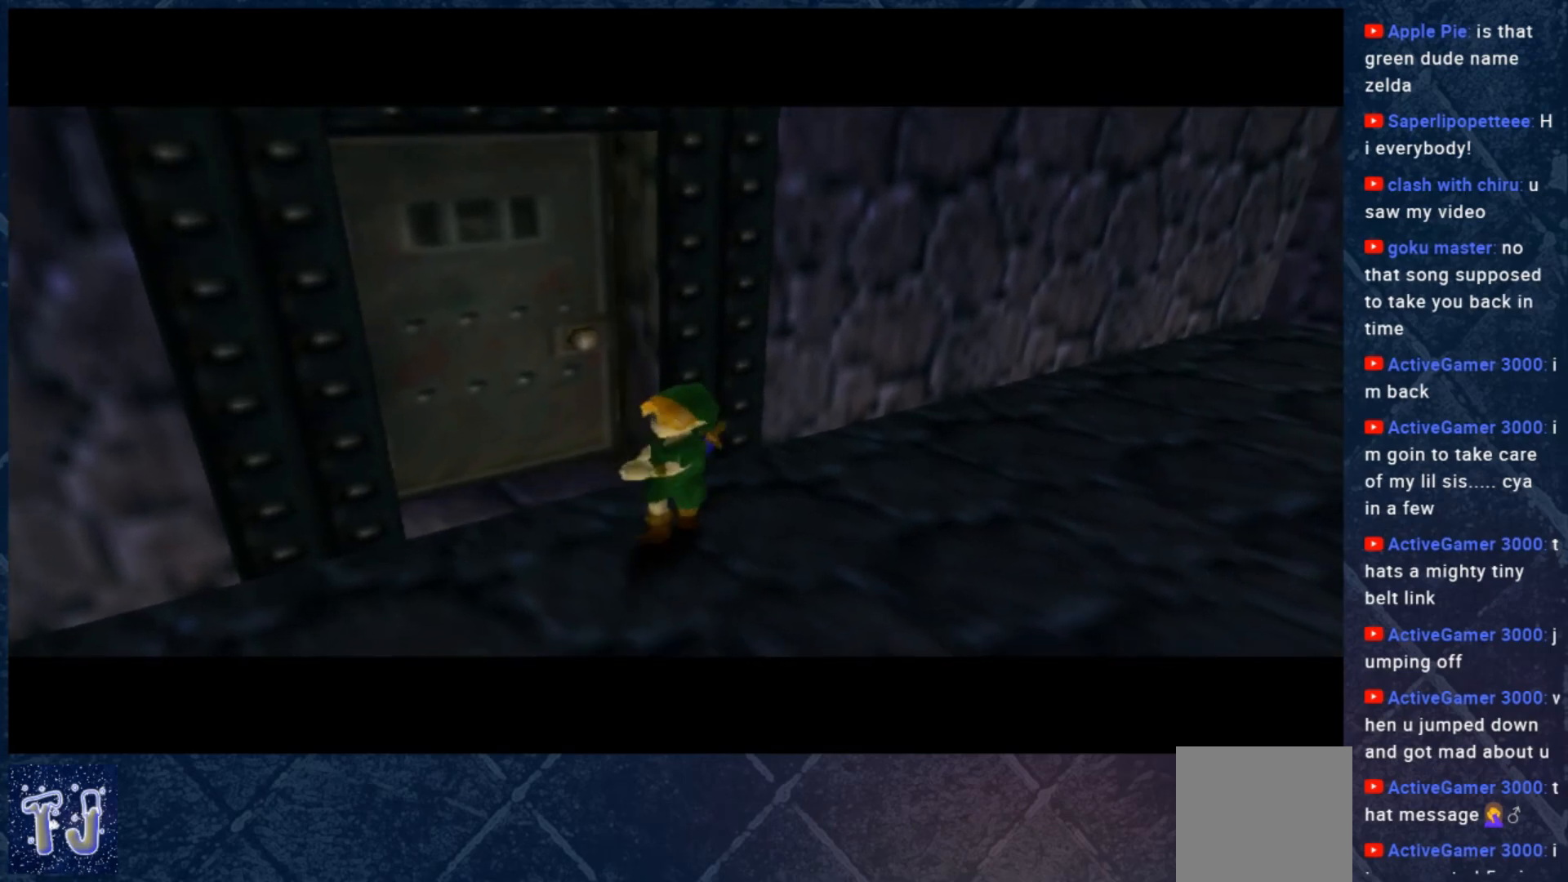
{"buttons": [], "left_stick": "center", "right_stick": "center", "events": []}
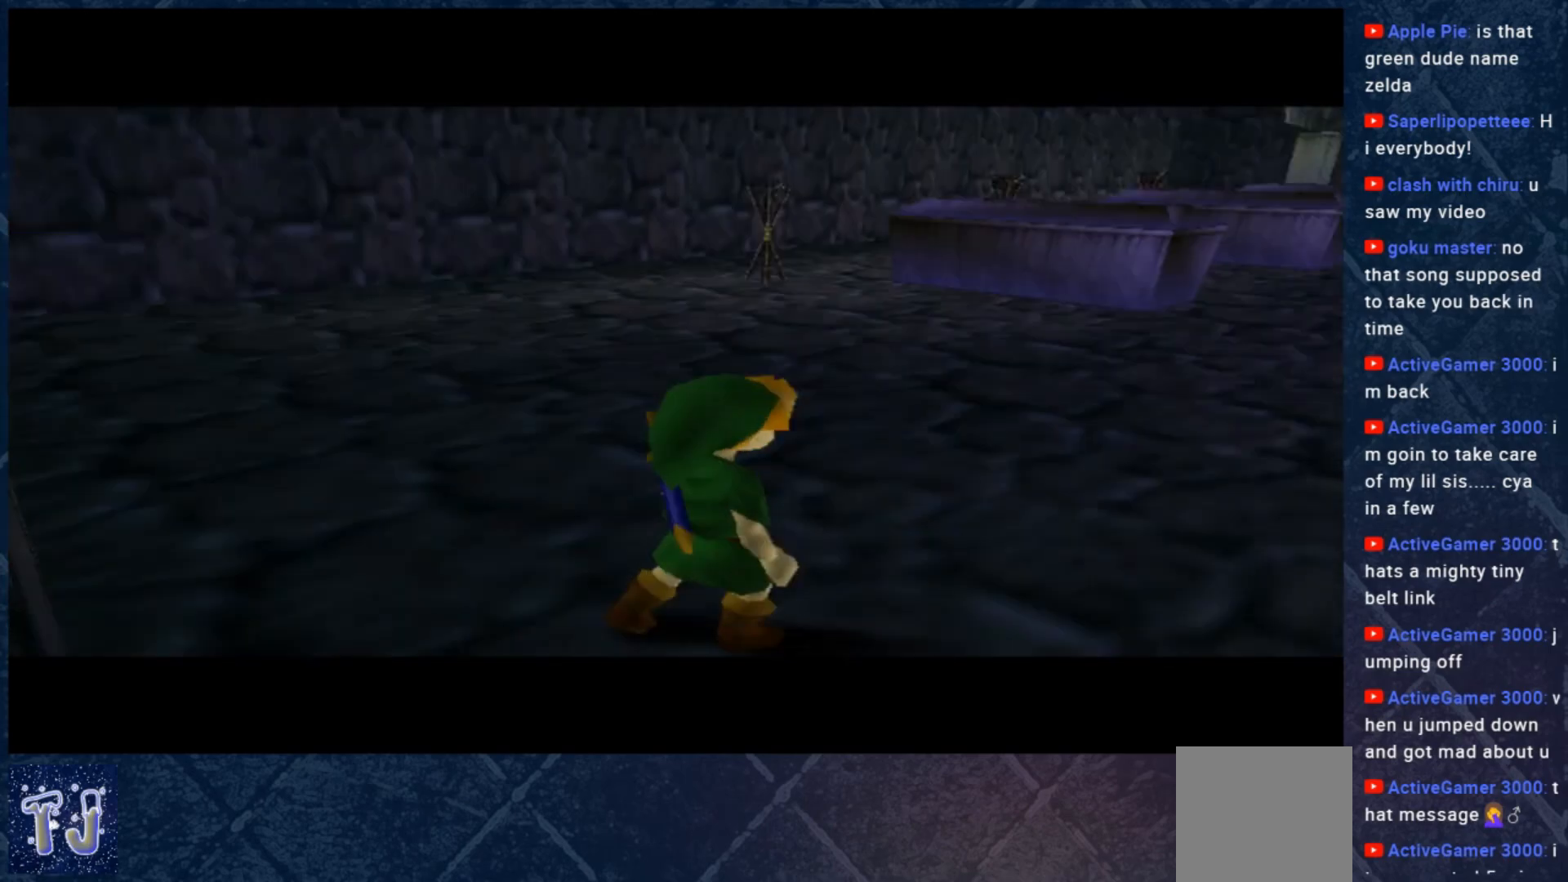
{"buttons": [], "left_stick": "up", "right_stick": "center", "events": [[500, "left_stick", "up"]]}
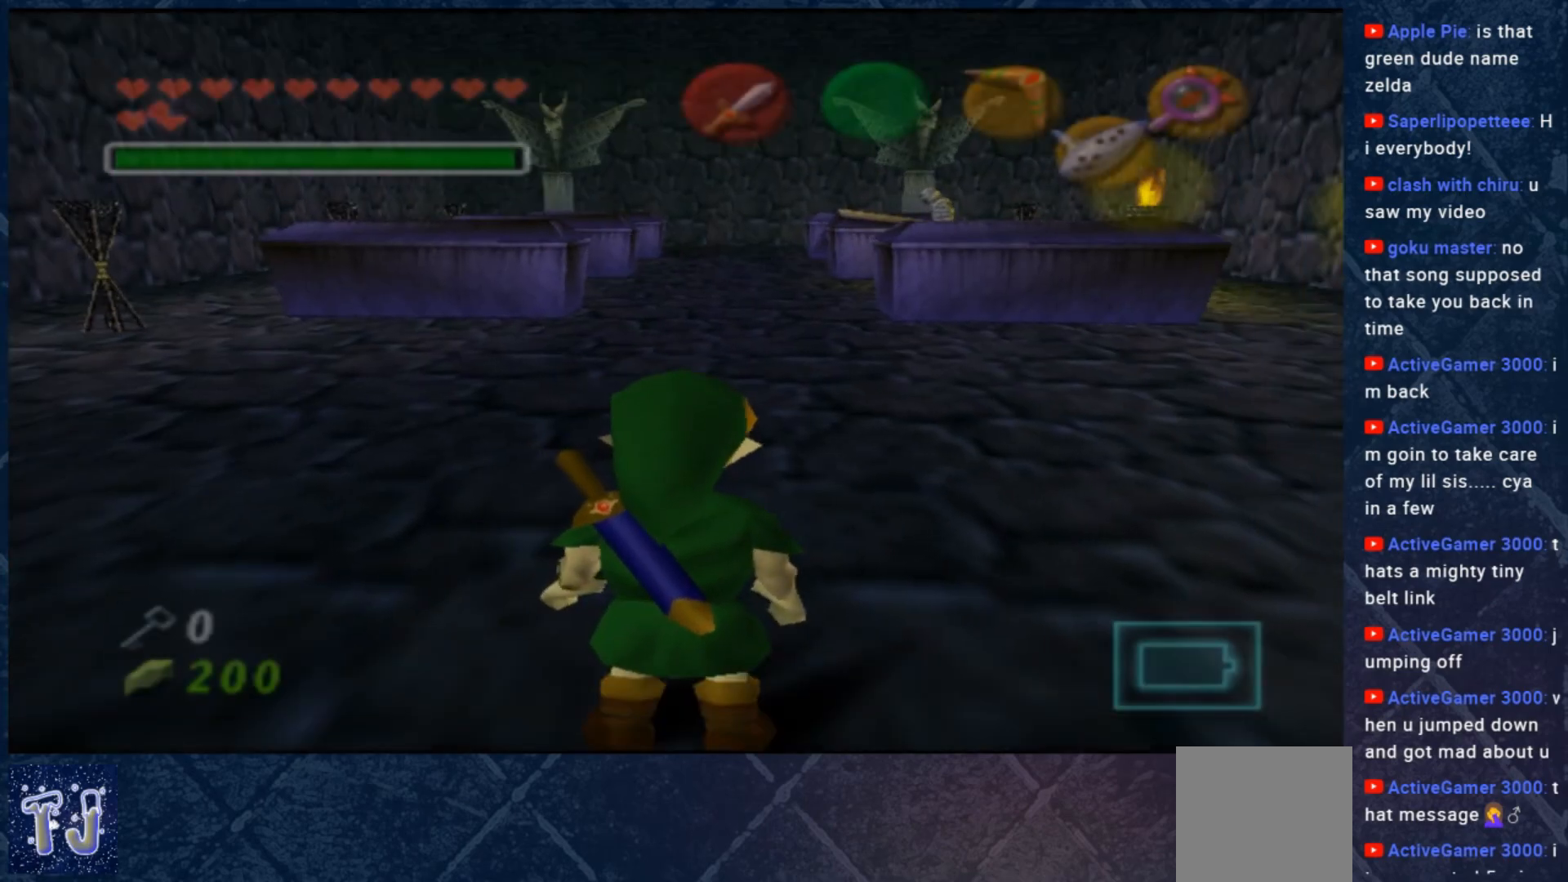
{"buttons": [], "left_stick": "center", "right_stick": "center", "events": [[267, "left_stick", "center"]]}
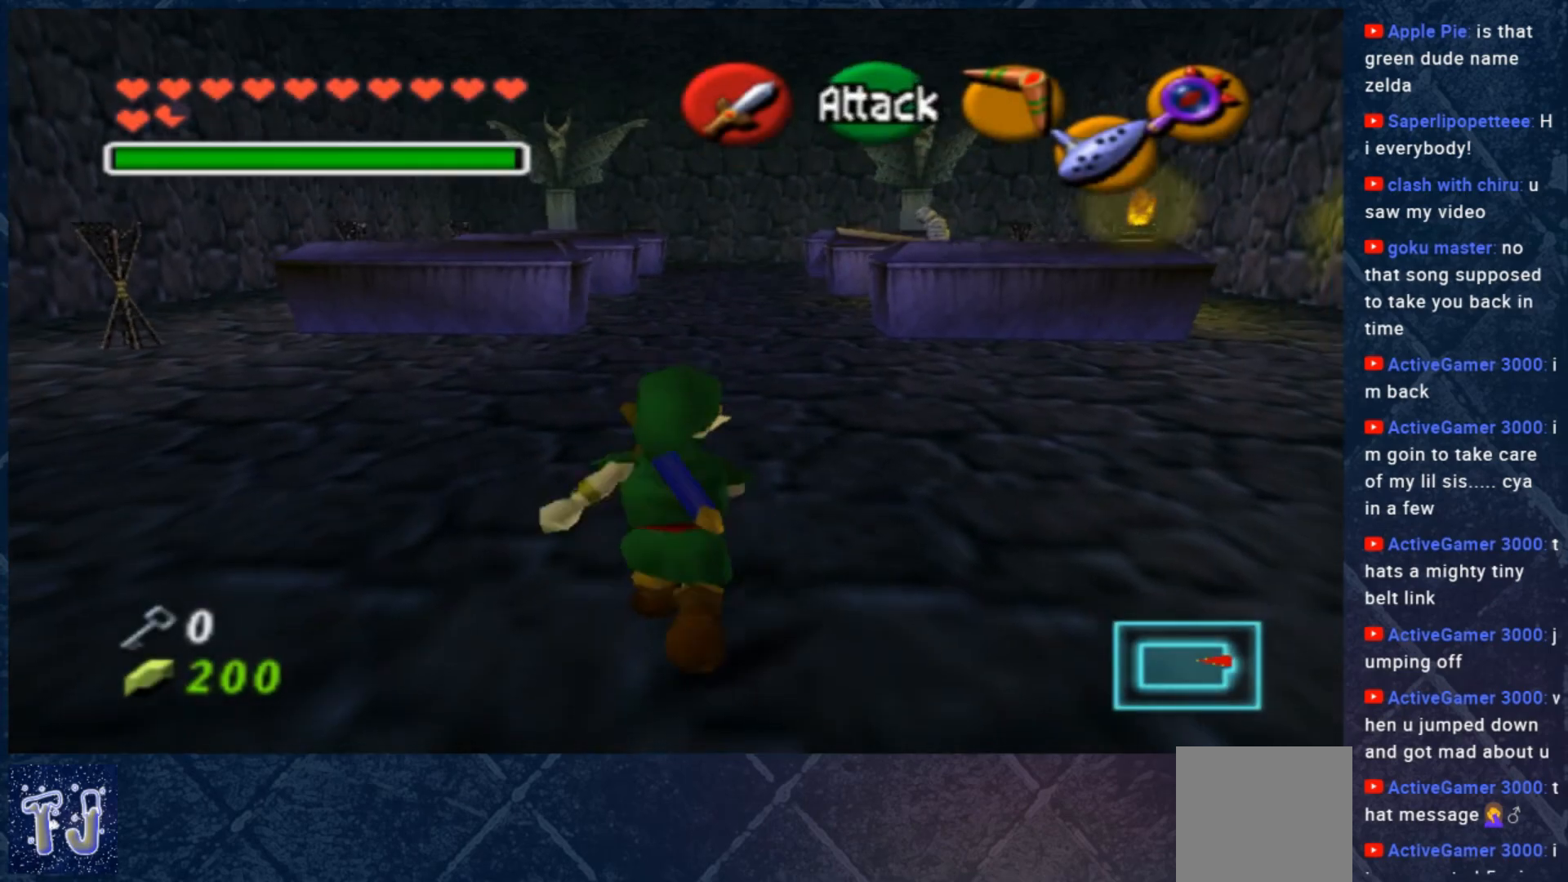
{"buttons": [], "left_stick": "center", "right_stick": "center", "events": []}
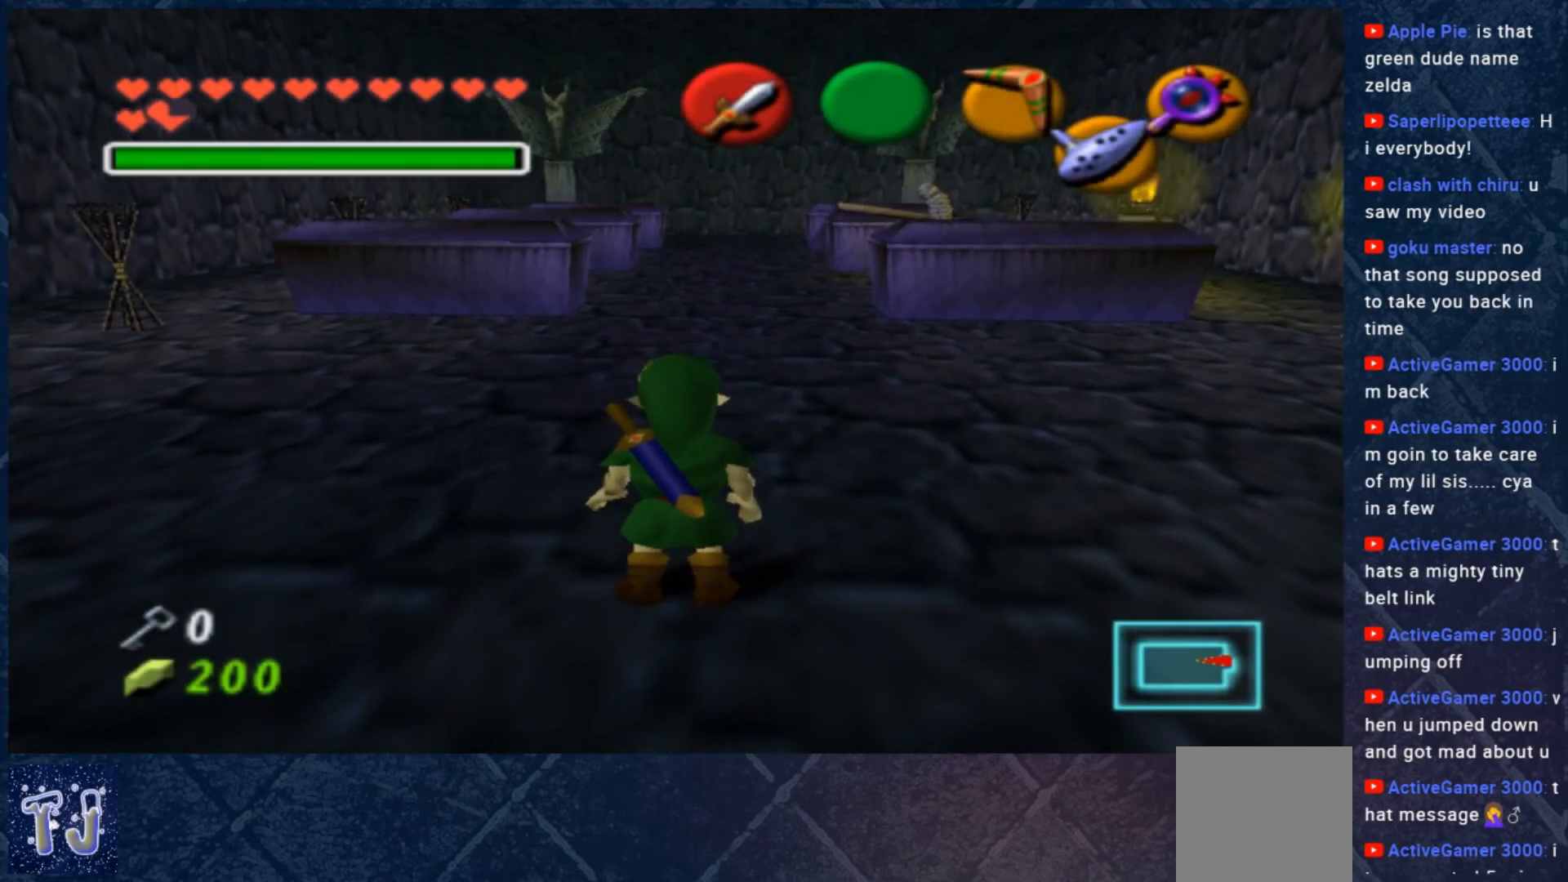
{"buttons": [], "left_stick": "center", "right_stick": "center", "events": []}
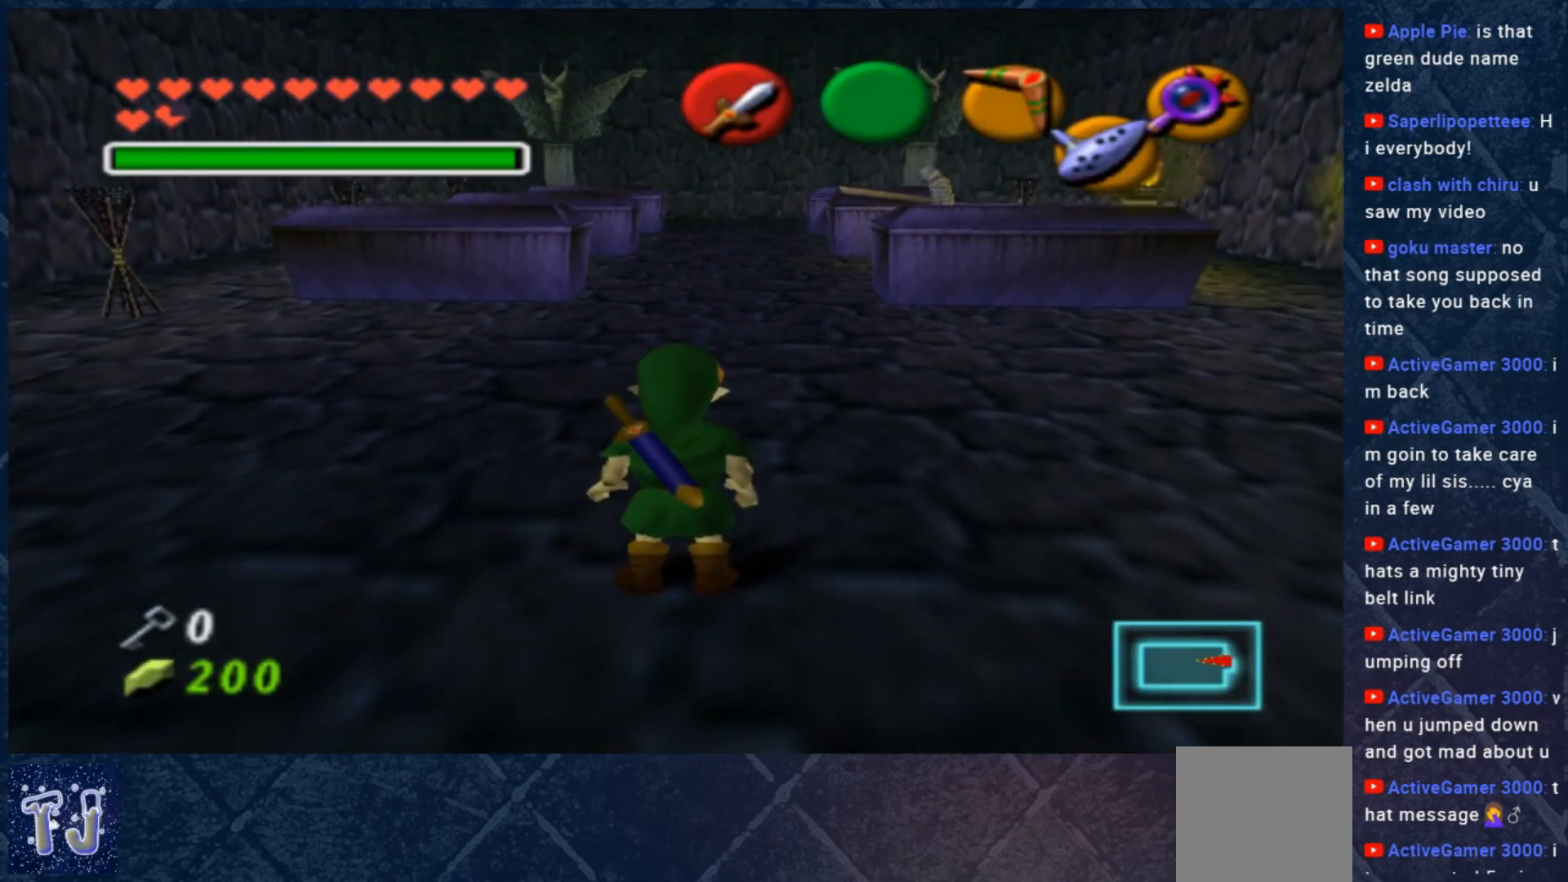
{"buttons": [], "left_stick": "center", "right_stick": "center", "events": []}
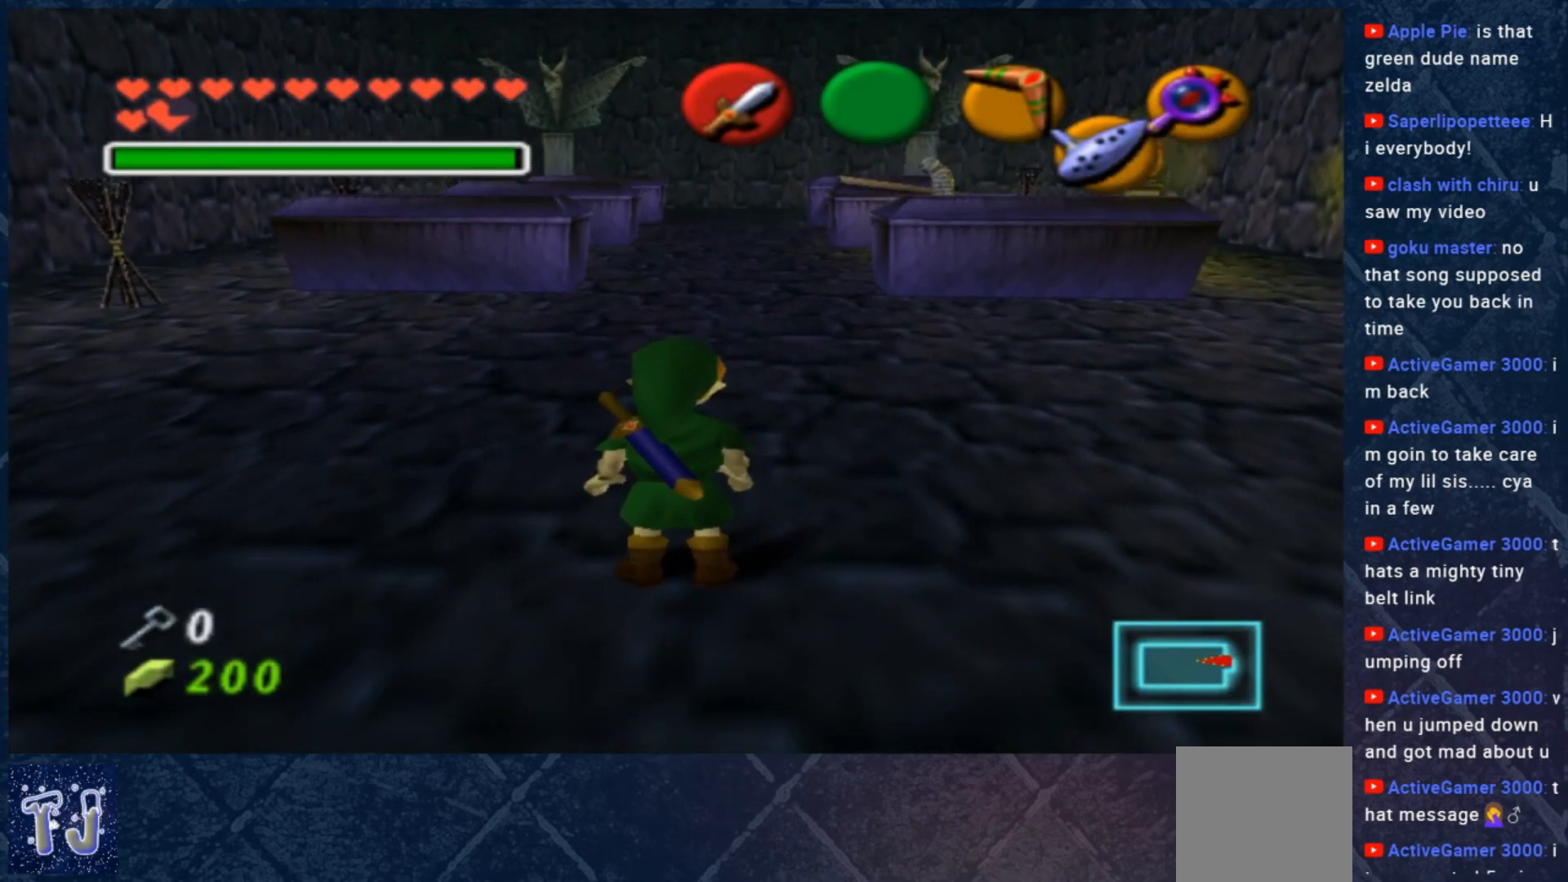
{"buttons": [], "left_stick": "center", "right_stick": "center", "events": [[200, "left_stick", "right"], [300, "left_stick", "center"], [367, "L2", "down"], [467, "L2", "up"]]}
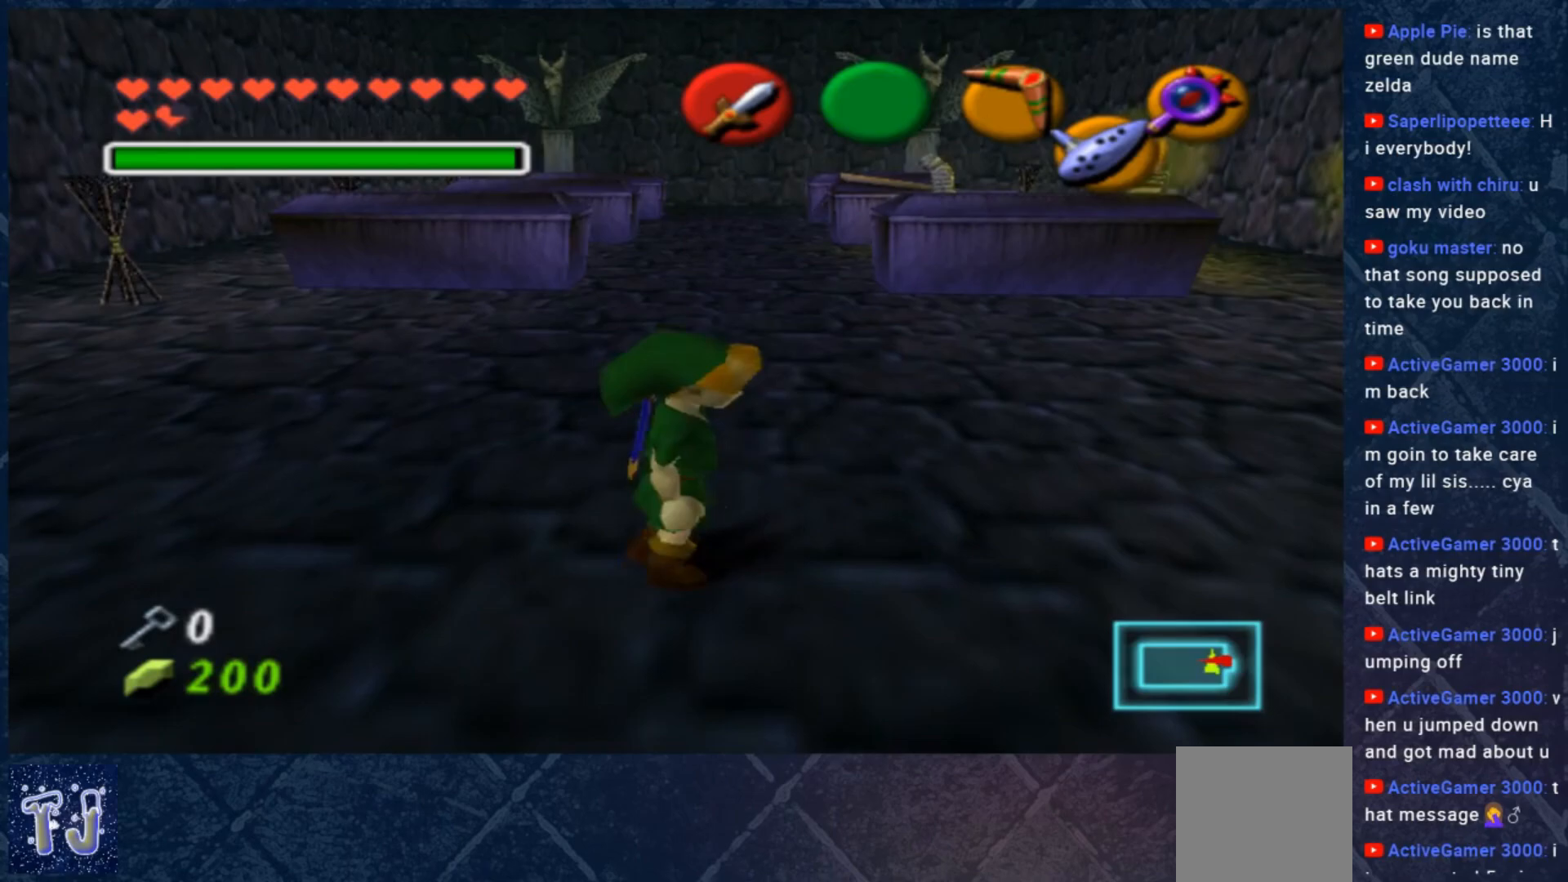
{"buttons": [], "left_stick": "center", "right_stick": "center", "events": []}
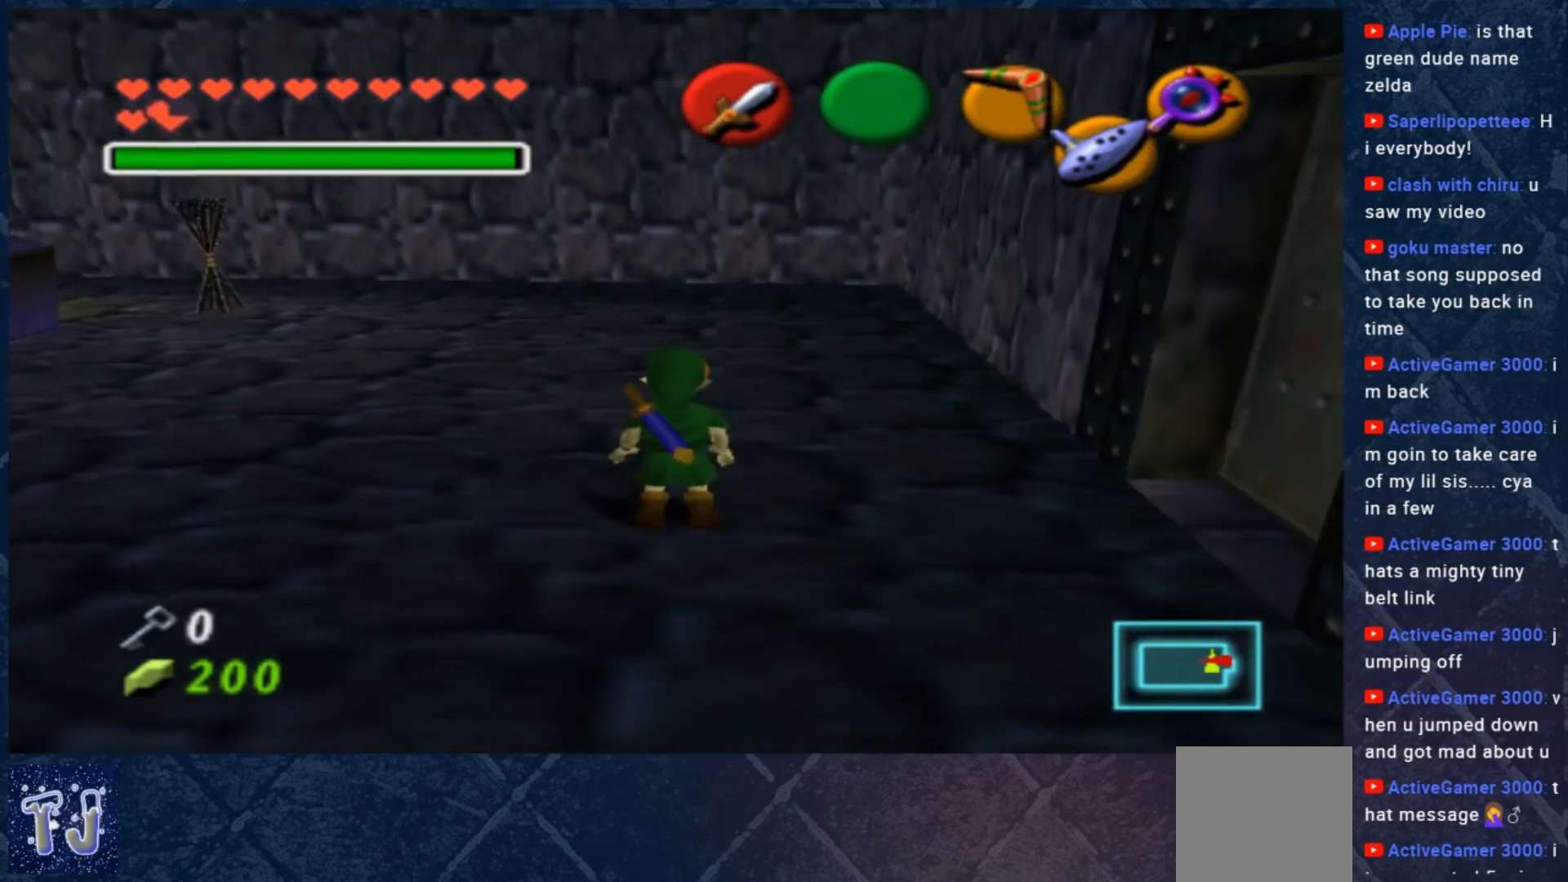
{"buttons": [], "left_stick": "center", "right_stick": "center", "events": [[133, "left_stick", "left"], [233, "left_stick", "center"], [267, "L2", "down"], [500, "L2", "up"]]}
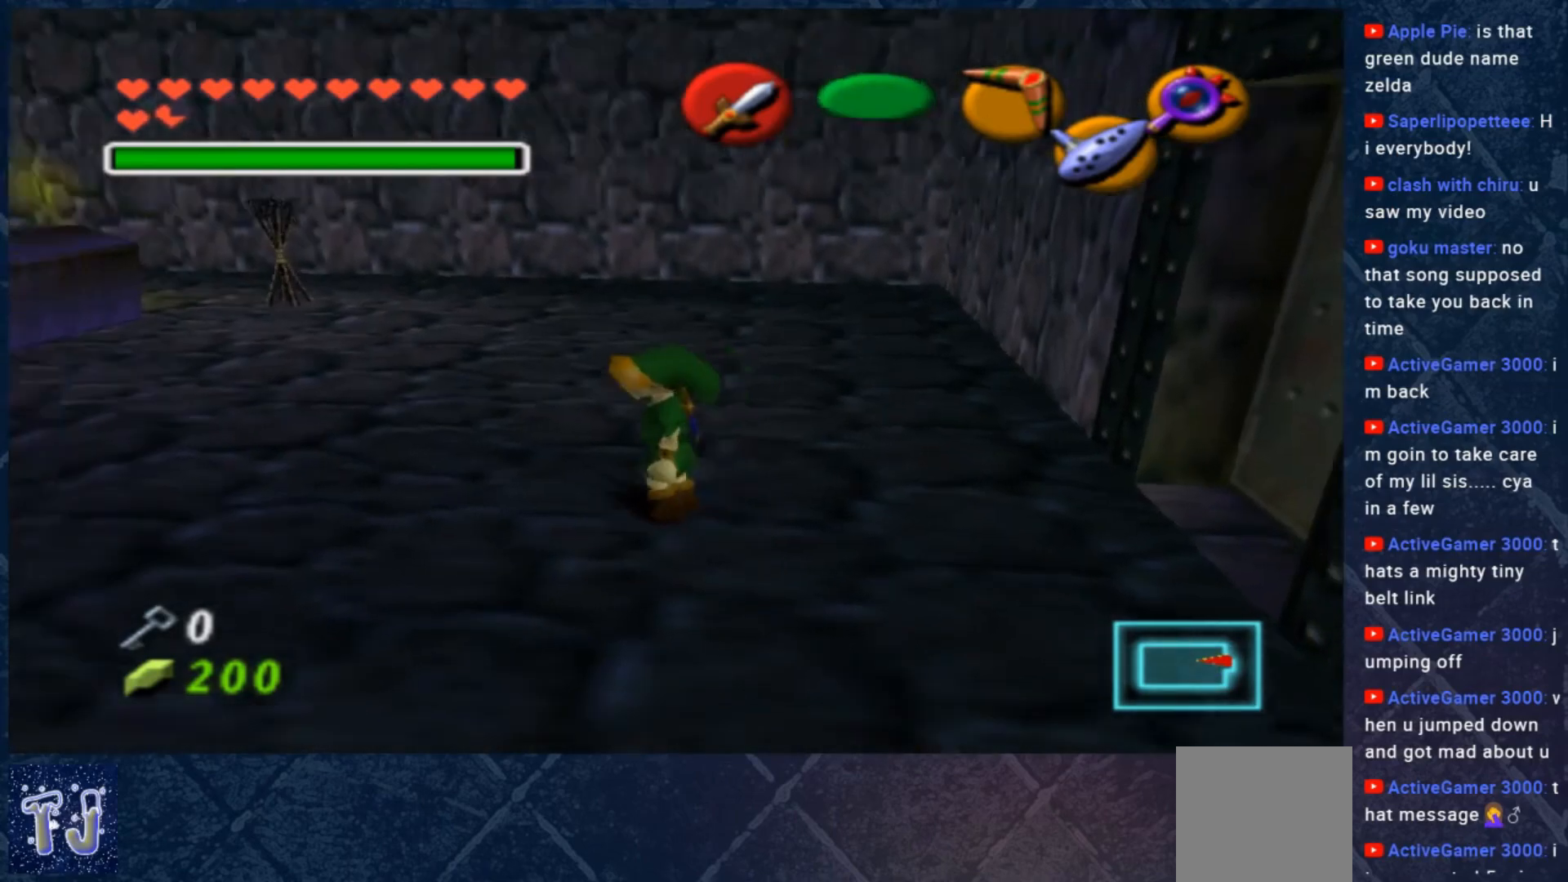
{"buttons": [], "left_stick": "center", "right_stick": "center", "events": []}
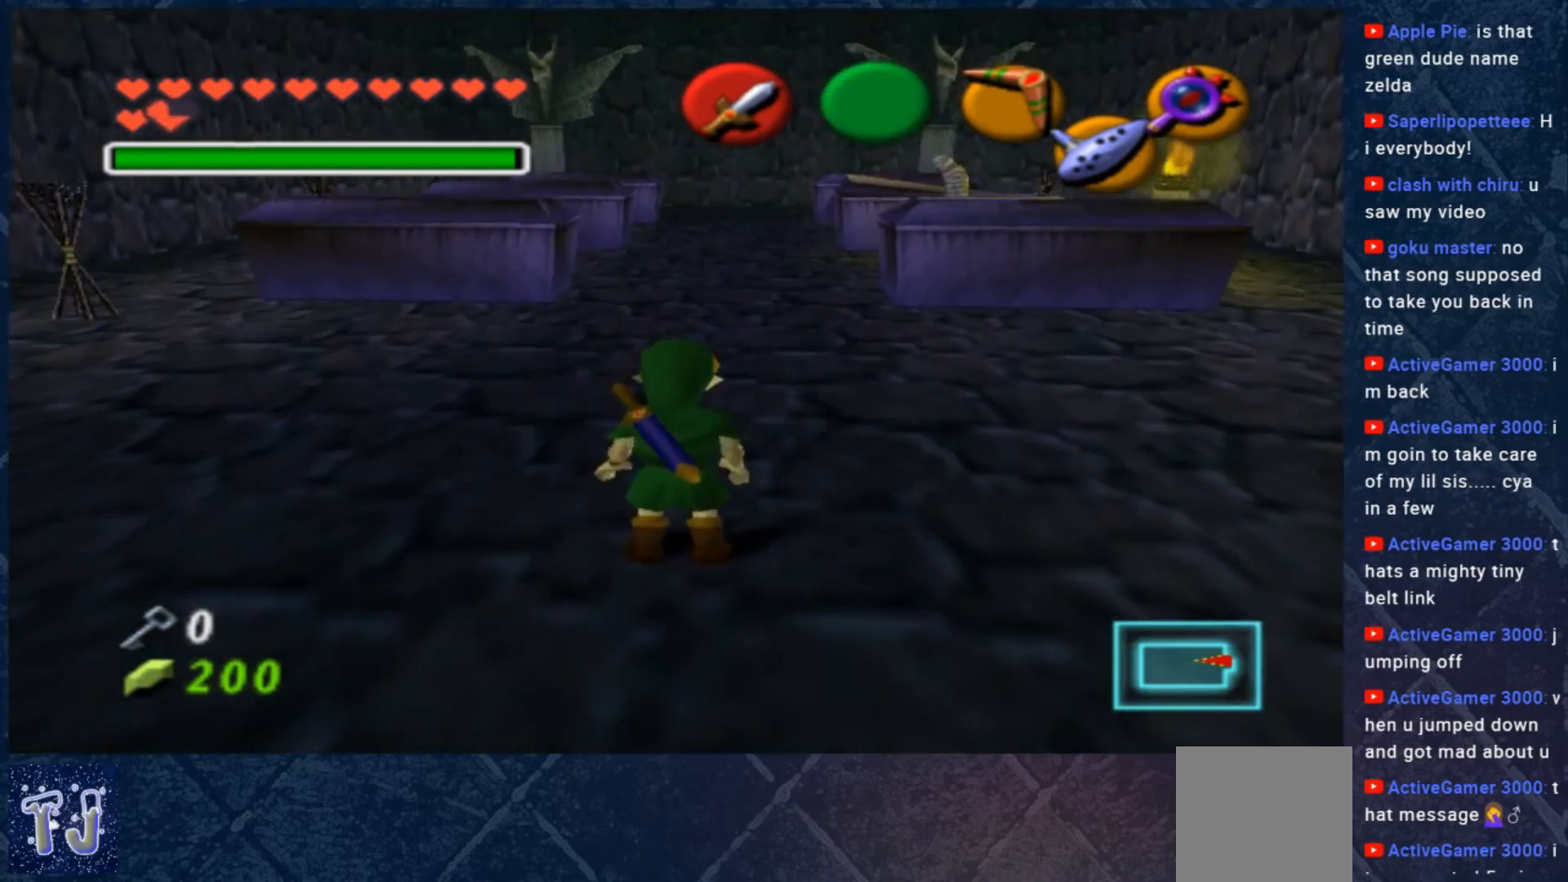
{"buttons": [], "left_stick": "center", "right_stick": "center", "events": [[67, "left_stick", "up-left"], [233, "L2", "down"], [233, "left_stick", "center"], [333, "L2", "up"]]}
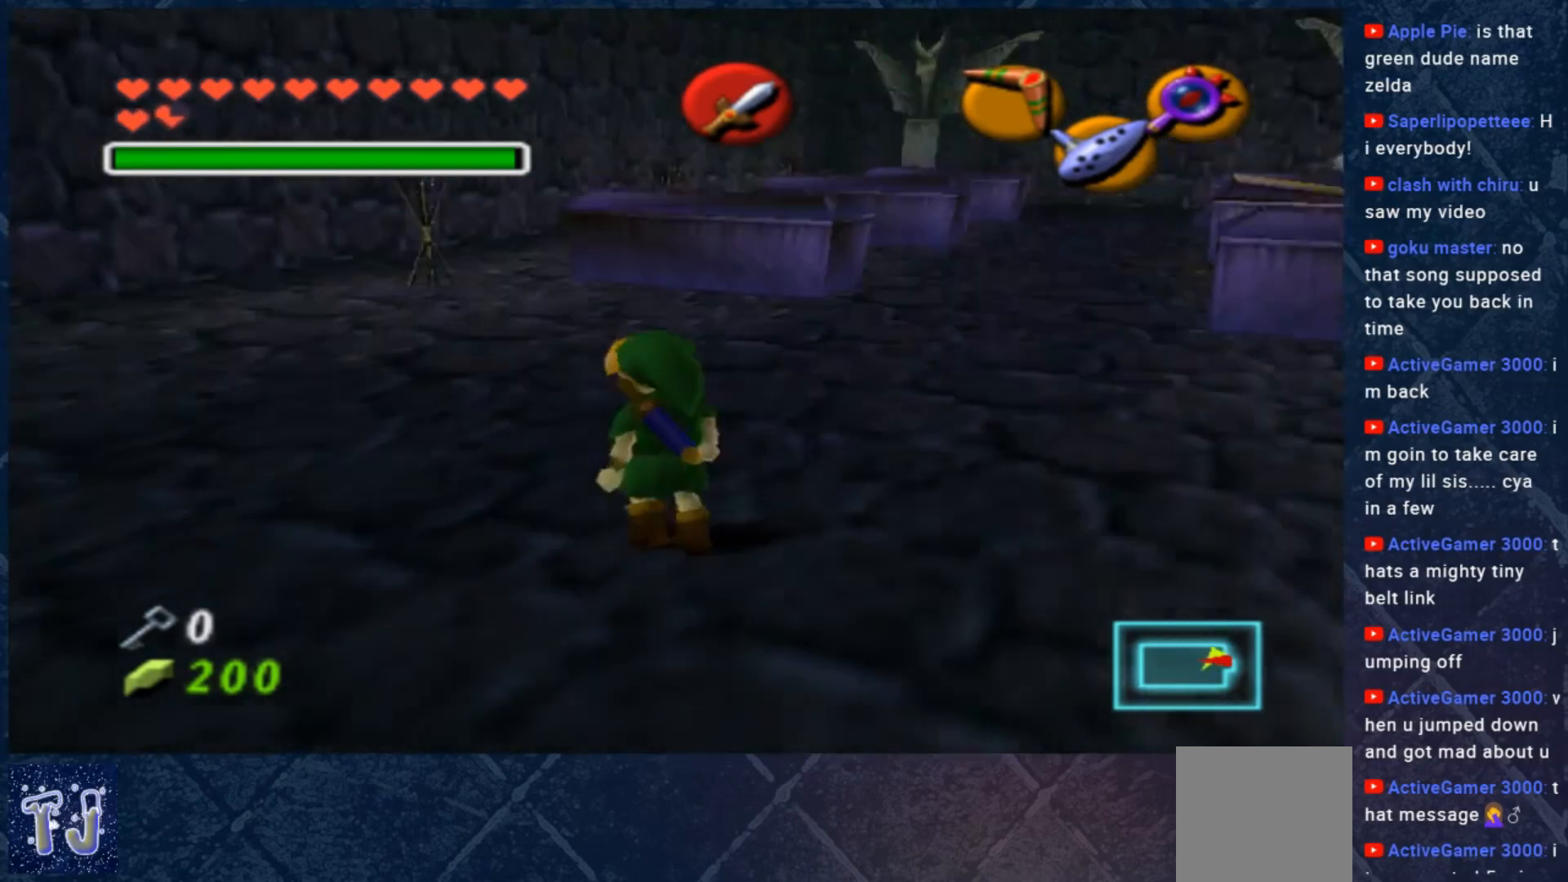
{"buttons": [], "left_stick": "right", "right_stick": "center", "events": [[500, "left_stick", "right"]]}
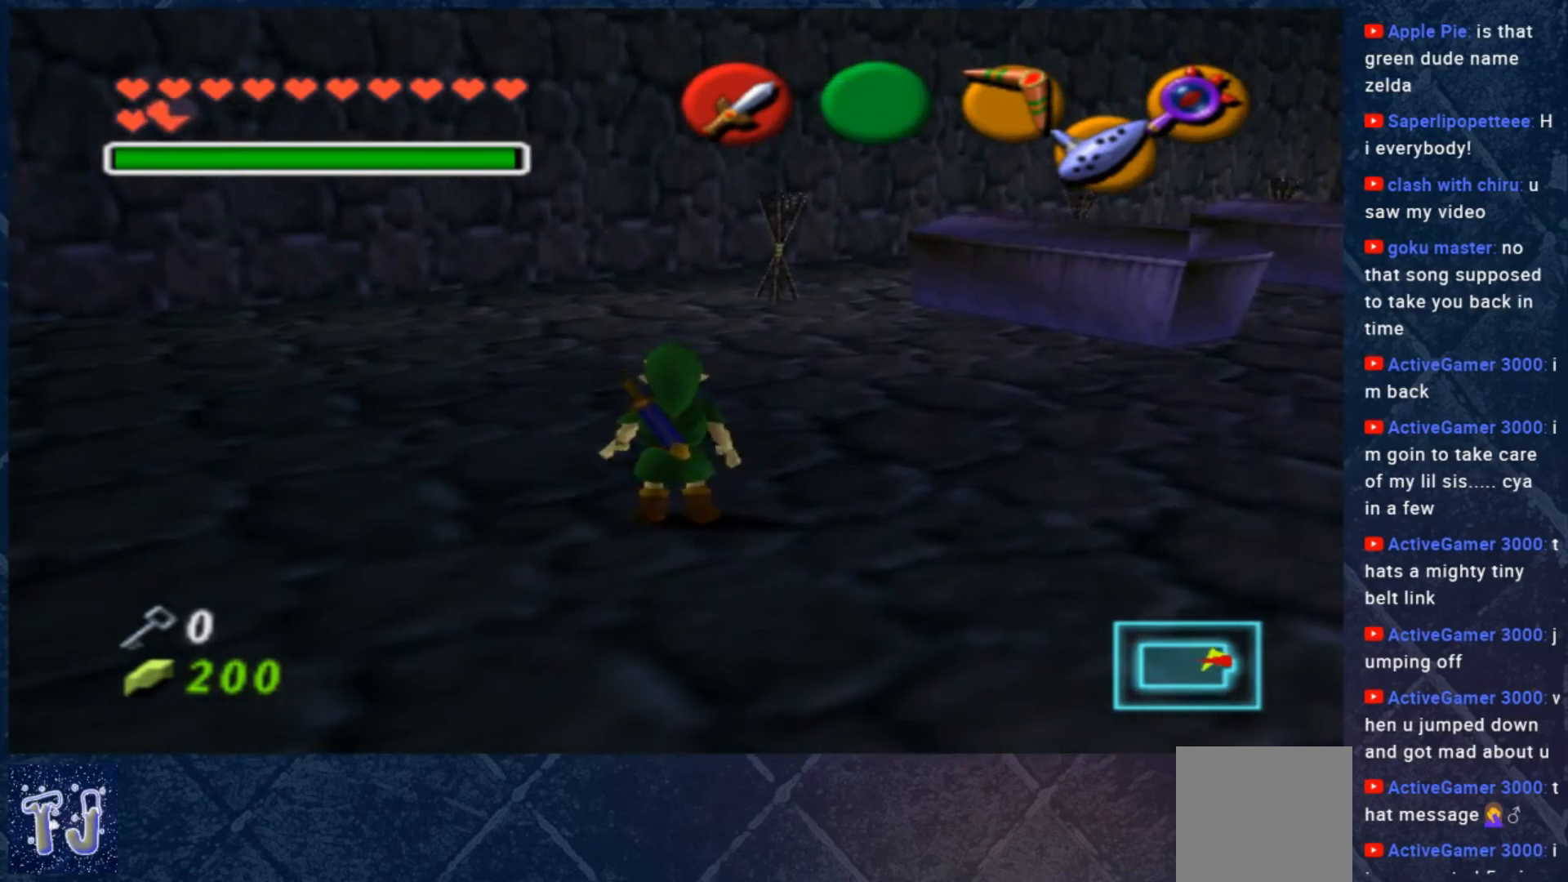
{"buttons": [], "left_stick": "center", "right_stick": "center", "events": [[133, "left_stick", "center"], [267, "L2", "down"], [433, "L2", "up"]]}
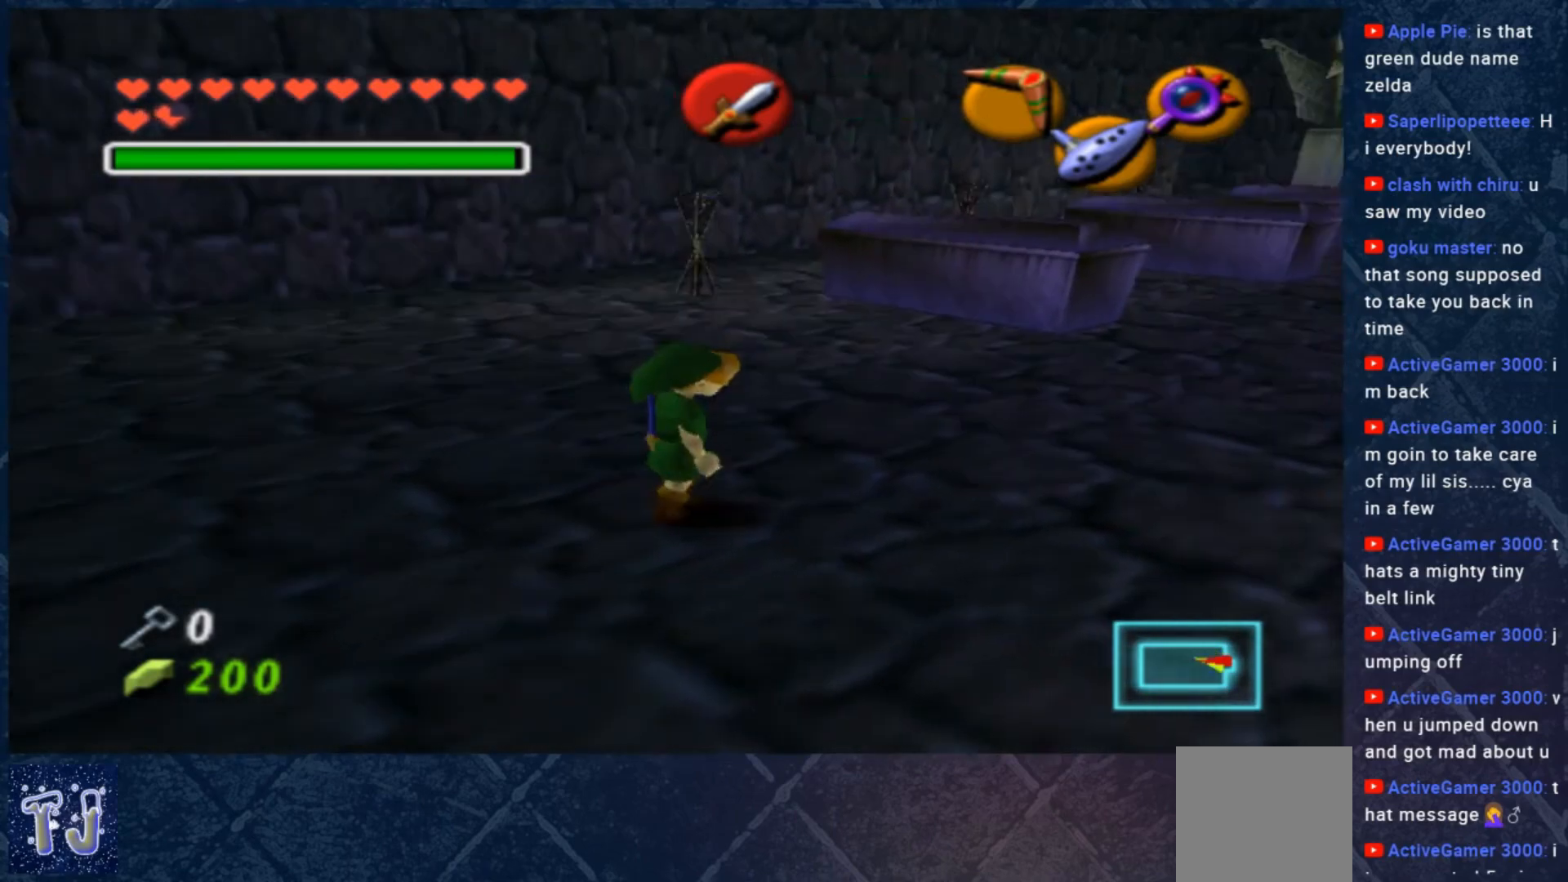
{"buttons": [], "left_stick": "up-left", "right_stick": "center", "events": [[367, "left_stick", "up"], [467, "left_stick", "up-left"]]}
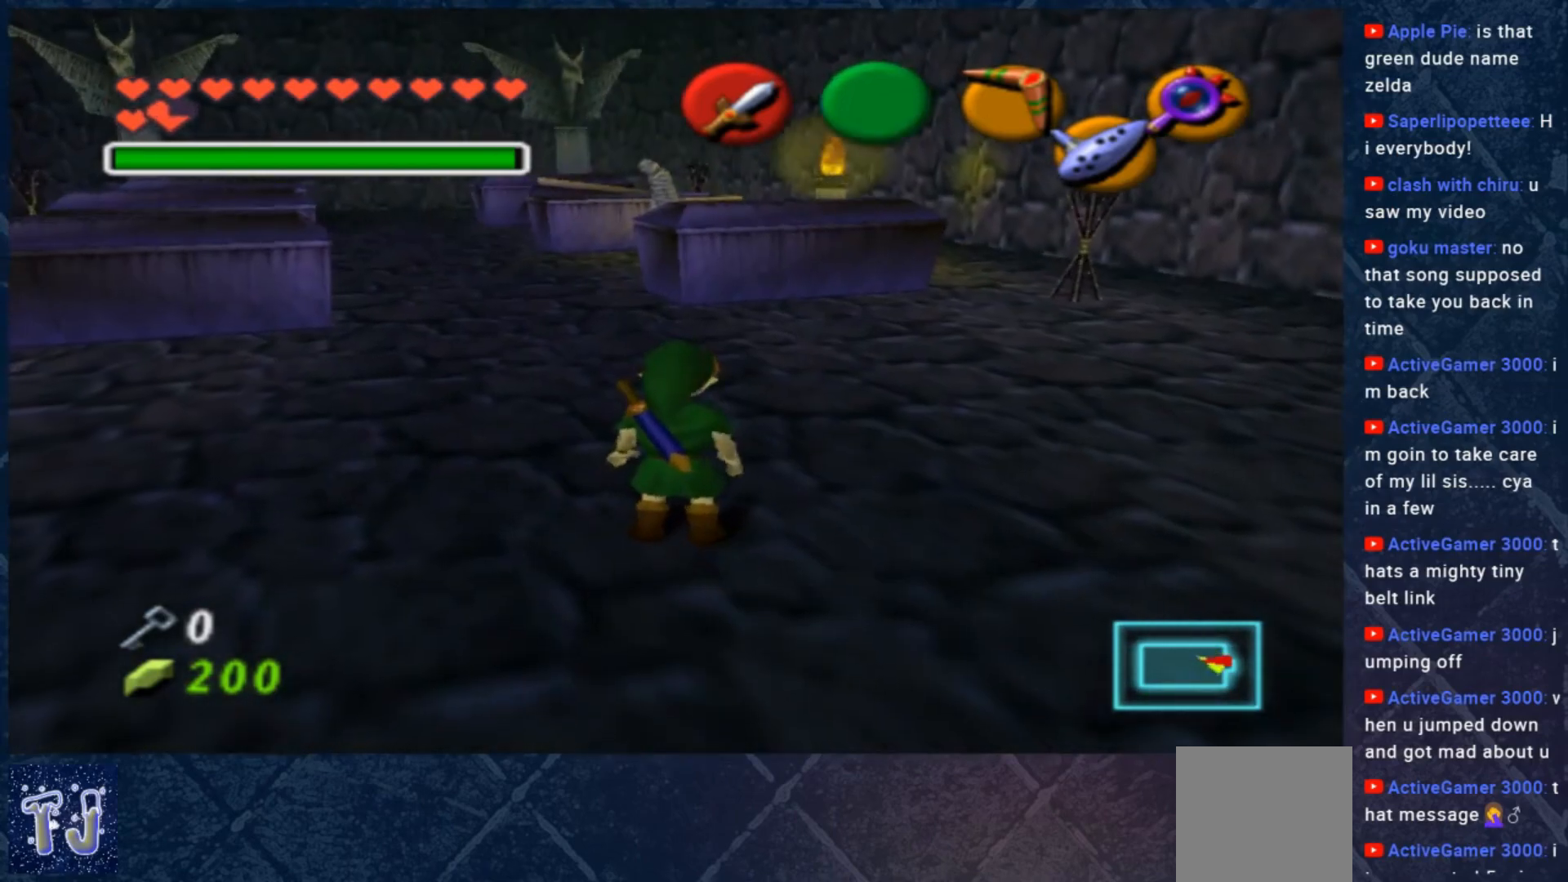
{"buttons": [], "left_stick": "up-left", "right_stick": "center", "events": []}
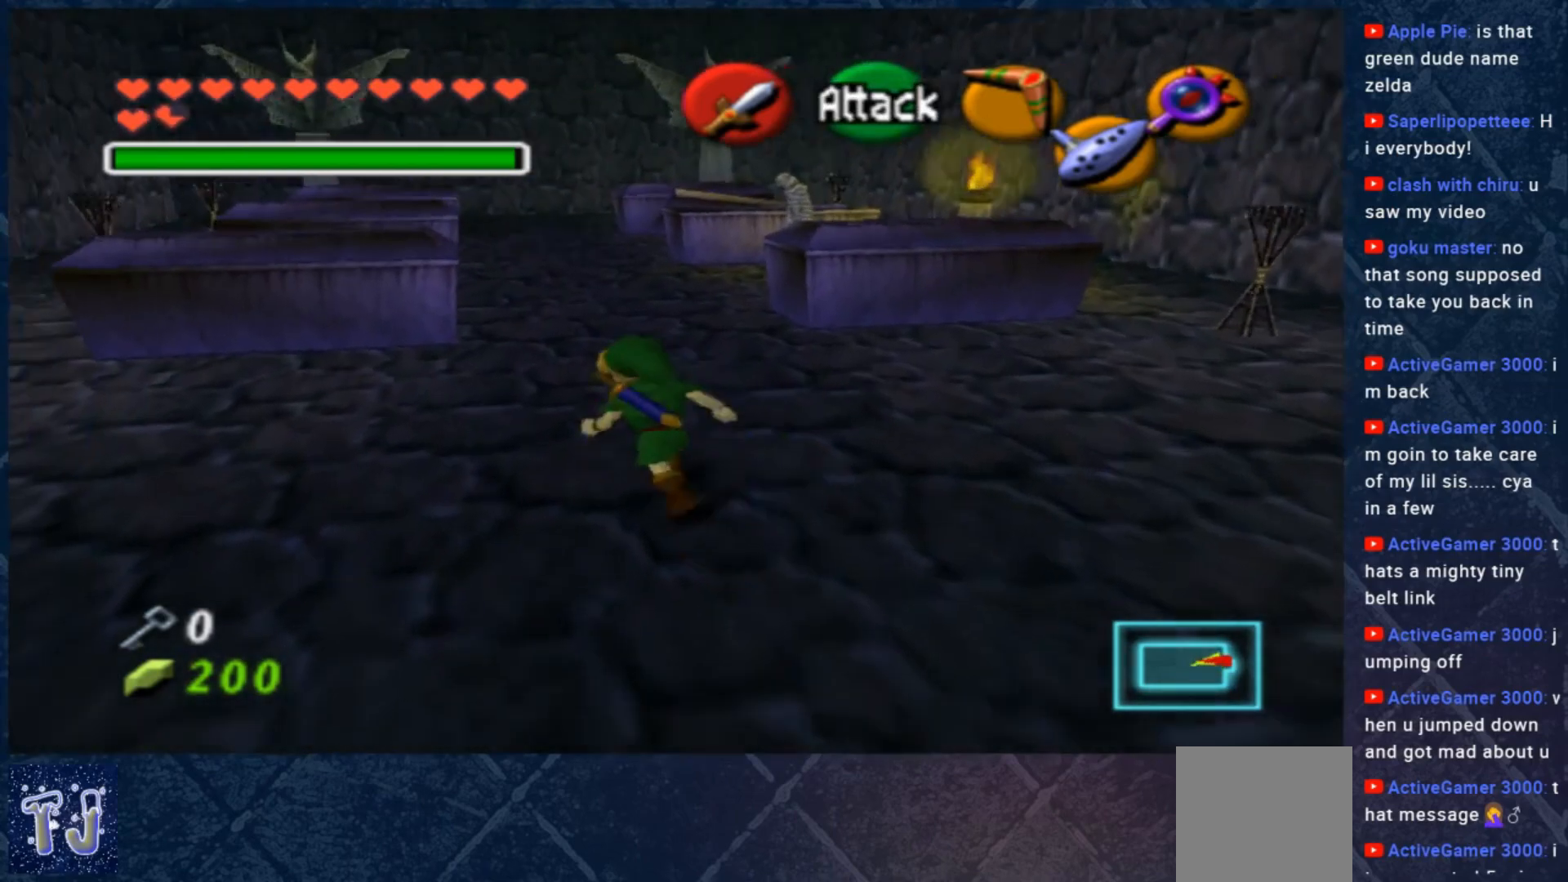
{"buttons": ["B"], "left_stick": "right", "right_stick": "center", "events": [[367, "B", "down"], [433, "B", "up"], [467, "left_stick", "right"], [500, "B", "down"]]}
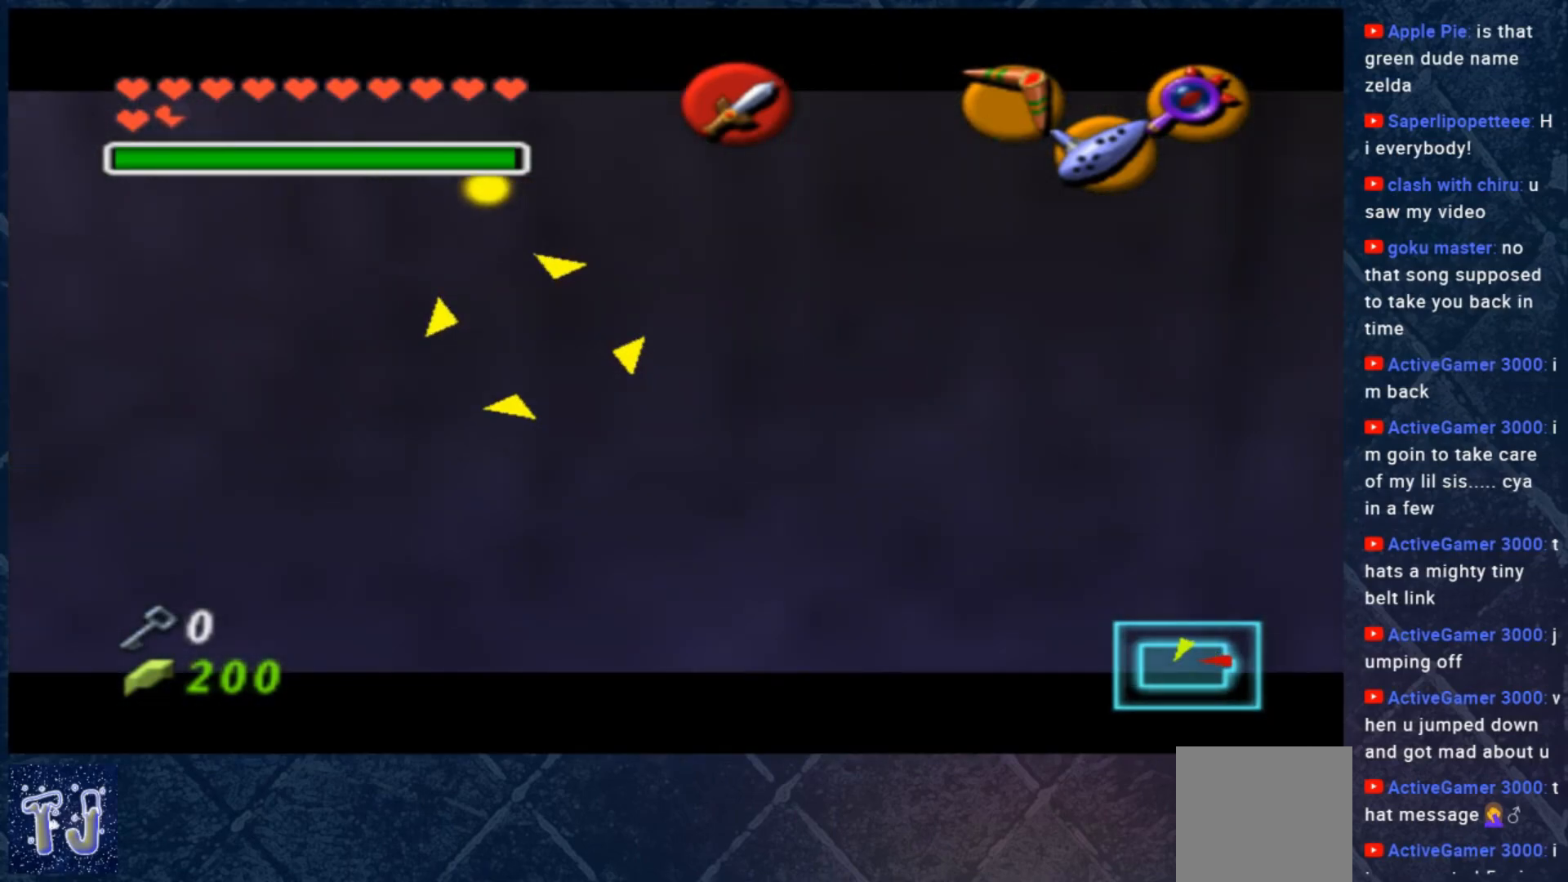
{"buttons": ["B"], "left_stick": "up", "right_stick": "center", "events": [[33, "left_stick", "down"], [133, "left_stick", "left"], [167, "B", "up"], [200, "left_stick", "up"], [233, "B", "down"], [300, "left_stick", "down-right"], [333, "B", "up"], [400, "left_stick", "left"], [433, "B", "down"], [467, "left_stick", "up"]]}